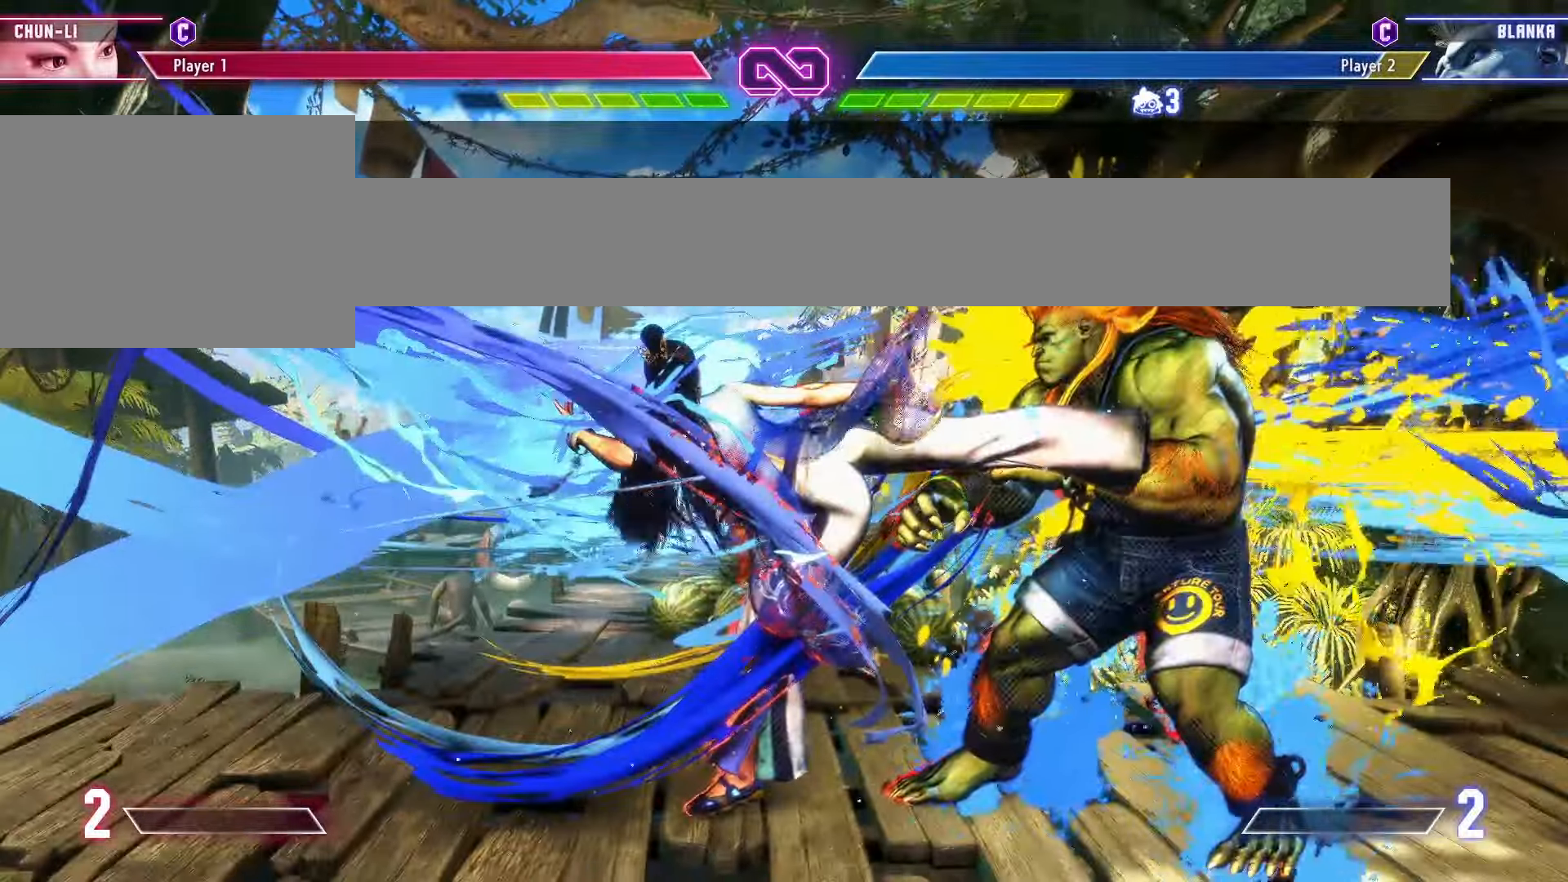
Gameplay with a controller (arcade stick); each line is a JSON object with the inputs held at the frame after it. "events" lists button and stick changes between this image and that frame as [ms after this image, input, new state], when the widget could be followed in between. Not read: L3 MK R3.
{"buttons": [], "left_stick": "center", "events": [[400, "left_stick", "right"], [483, "left_stick", "center"]]}
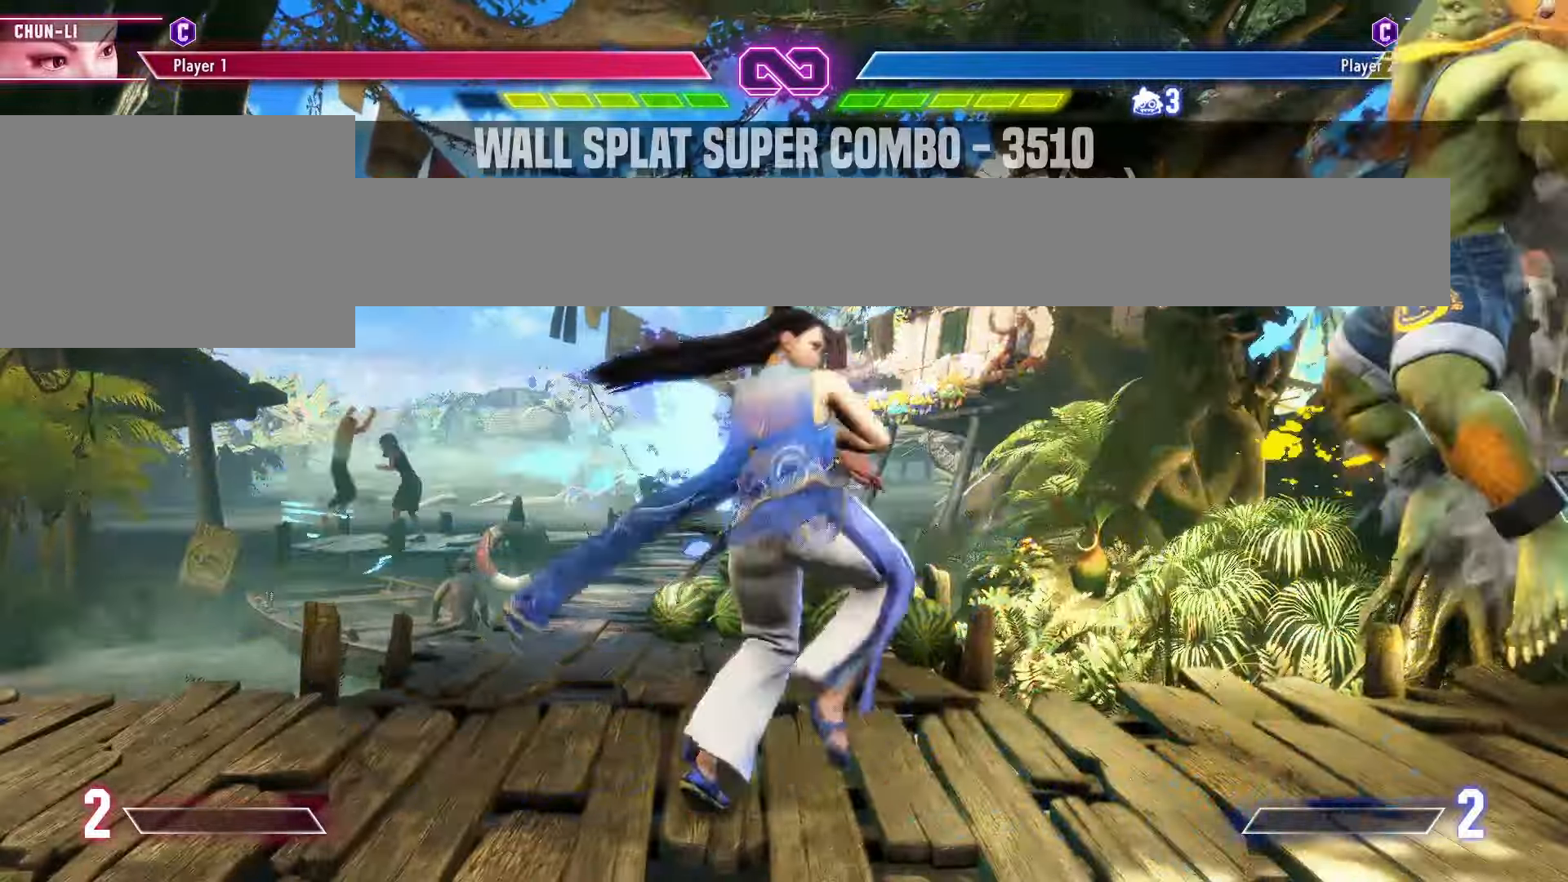
{"buttons": ["R1"], "left_stick": "left", "events": [[67, "left_stick", "right"], [300, "left_stick", "center"], [350, "left_stick", "left"], [467, "R1", "down"]]}
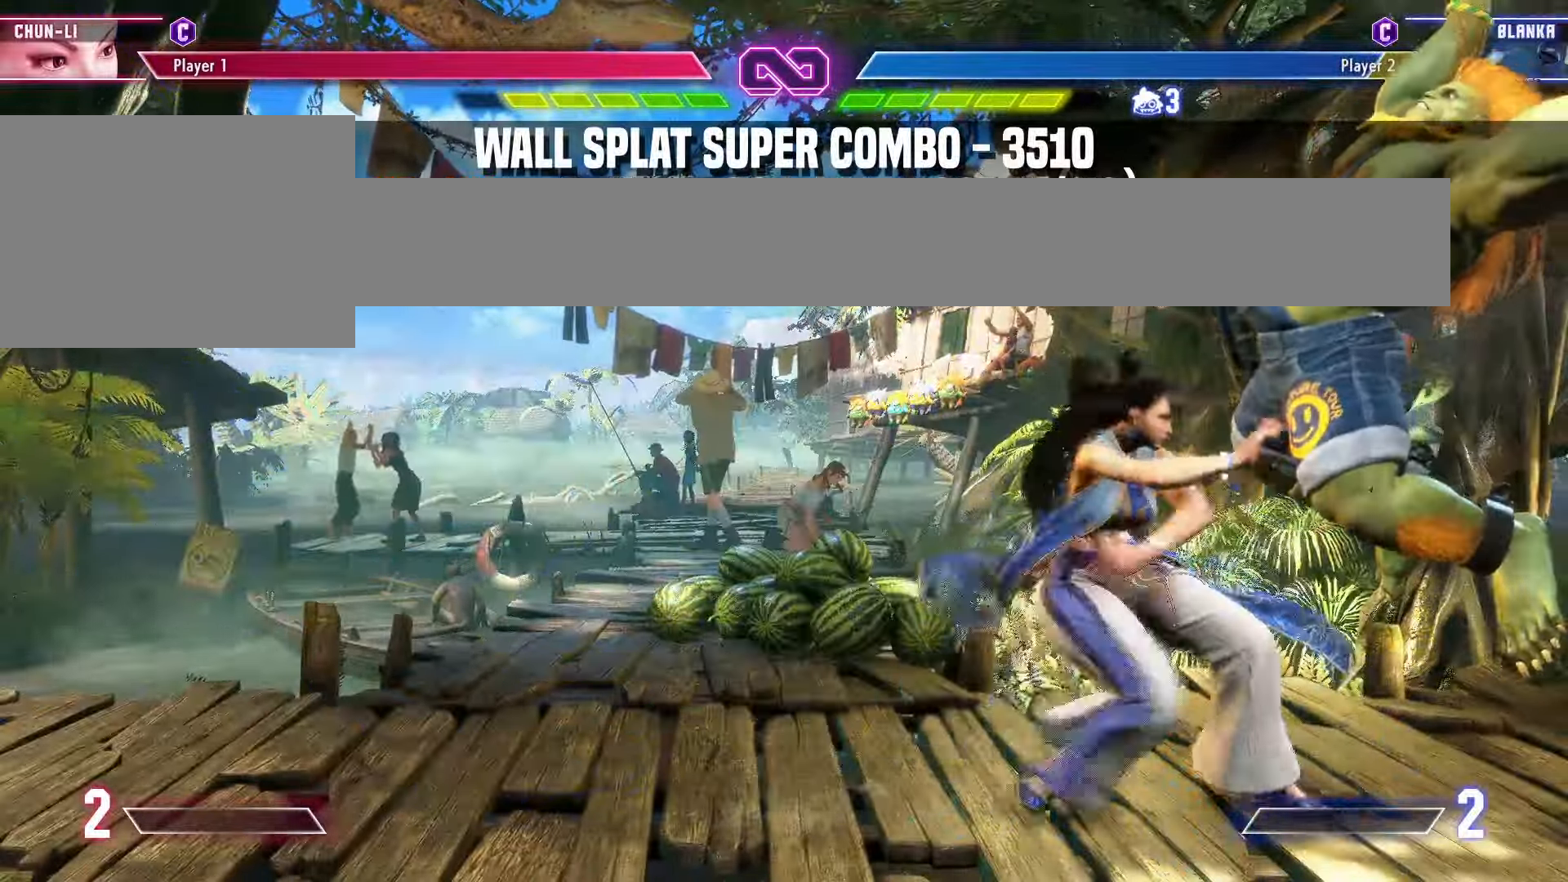
{"buttons": [], "left_stick": "center", "events": [[50, "R1", "up"], [150, "left_stick", "down"], [217, "left_stick", "right"], [250, "R2", "down"], [267, "left_stick", "center"], [317, "R2", "up"]]}
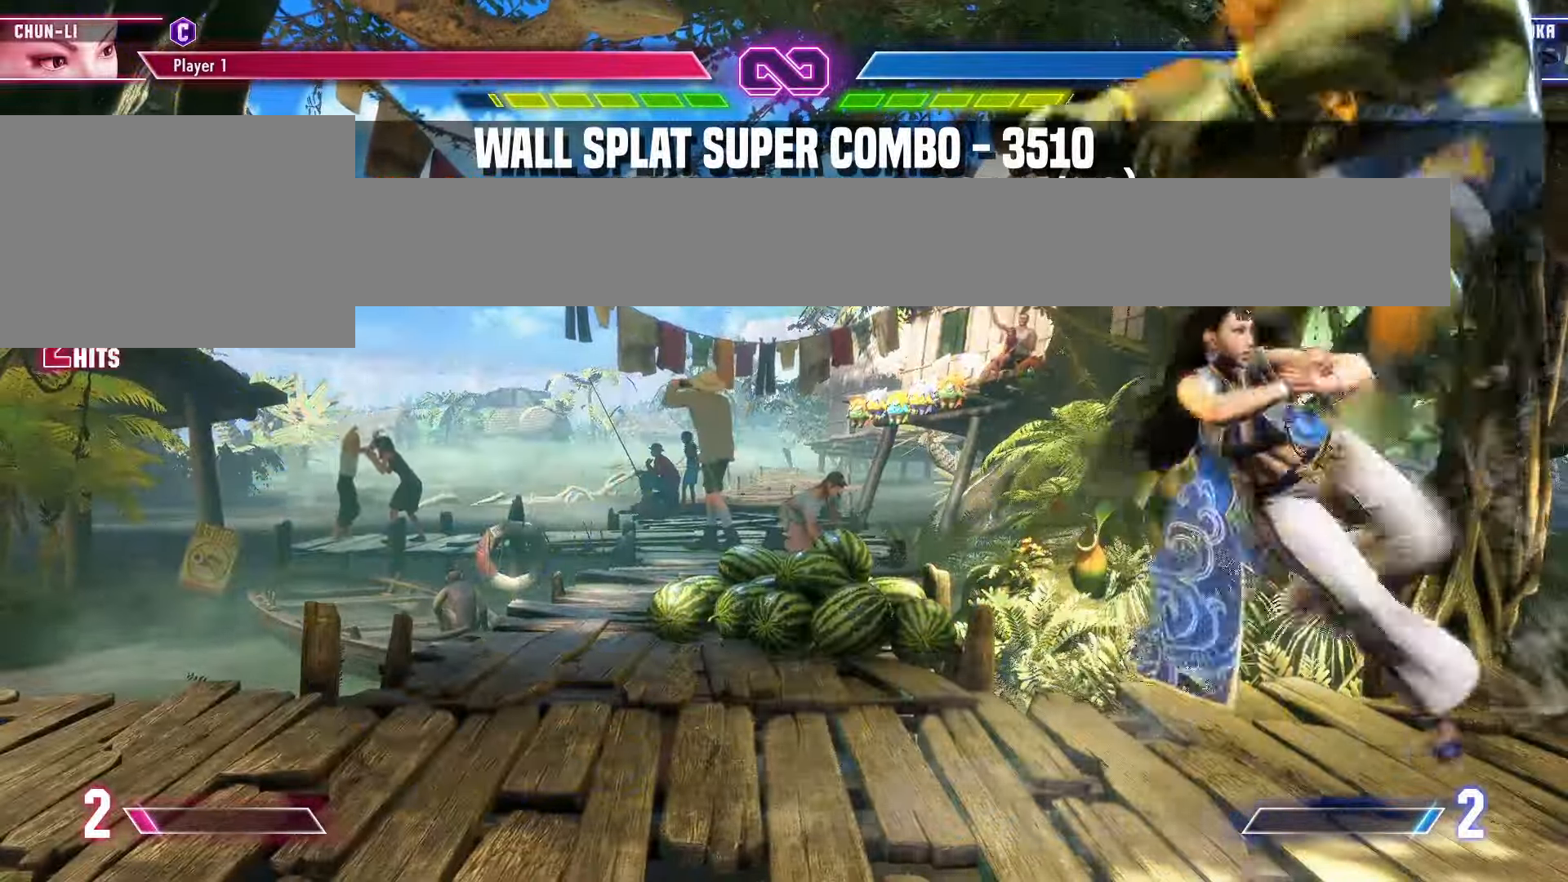
{"buttons": [], "left_stick": "center", "events": []}
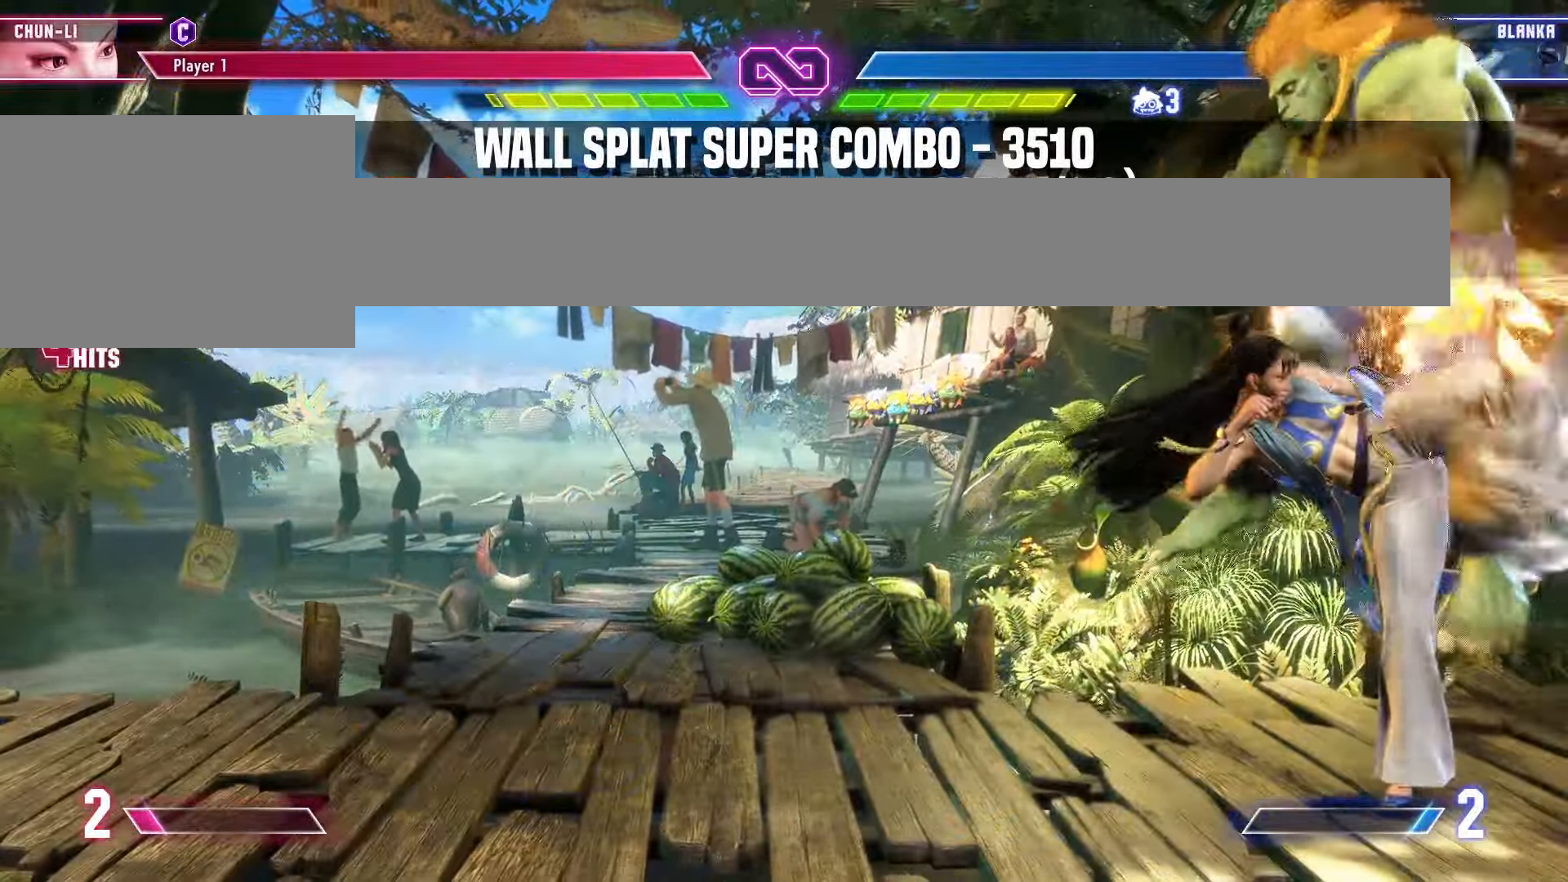
{"buttons": [], "left_stick": "right", "events": [[417, "left_stick", "down"], [500, "left_stick", "right"]]}
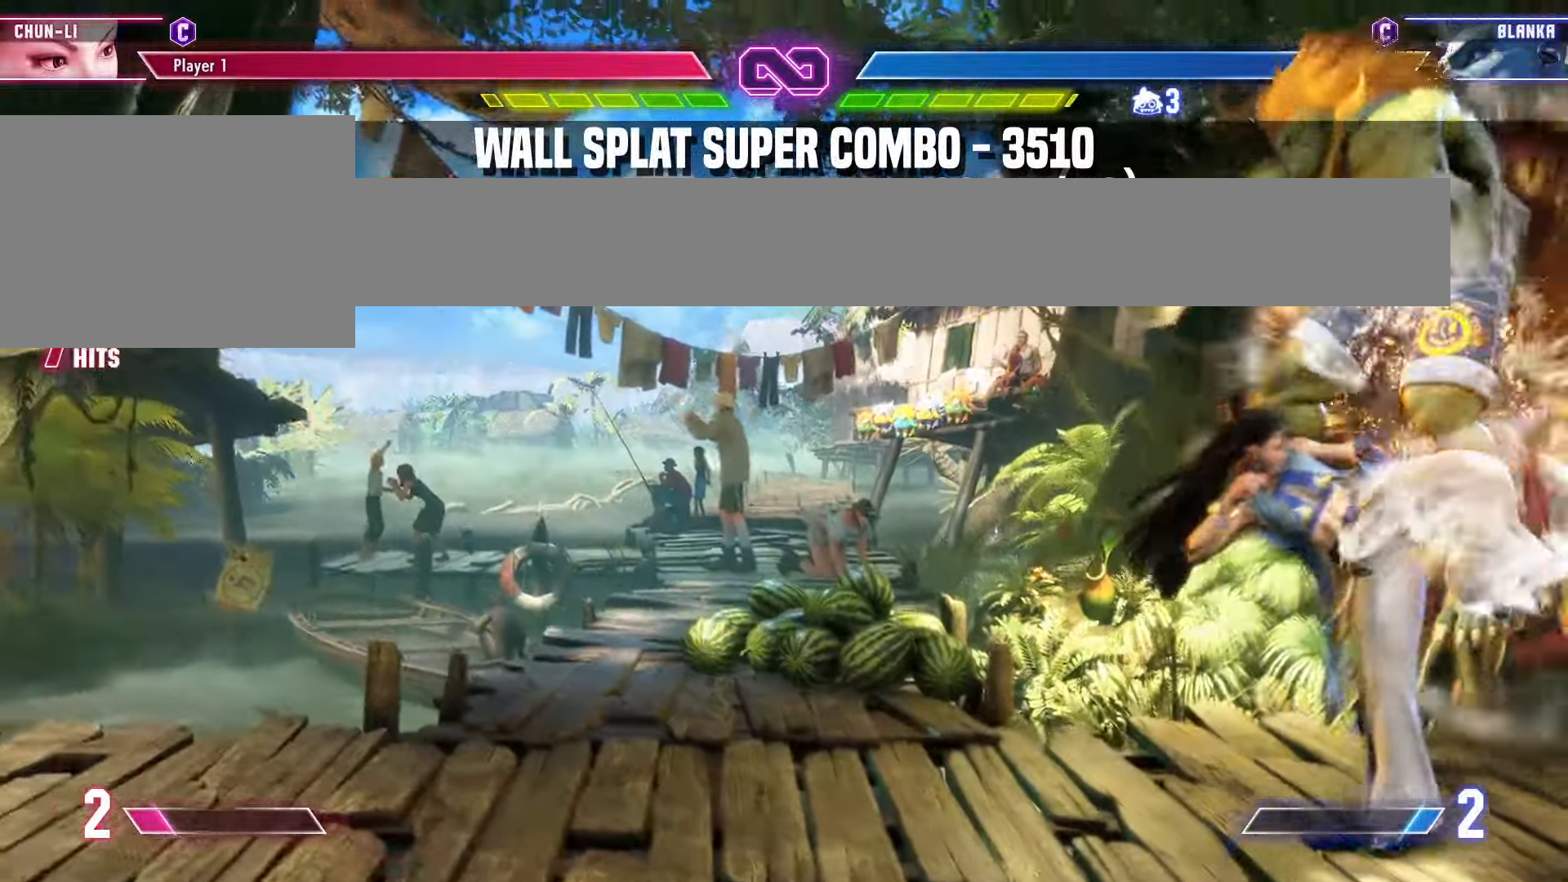
{"buttons": [], "left_stick": "center", "events": [[50, "left_stick", "center"], [117, "left_stick", "down"], [183, "left_stick", "right"], [233, "left_stick", "center"], [250, "CROSS", "down"], [300, "CROSS", "up"]]}
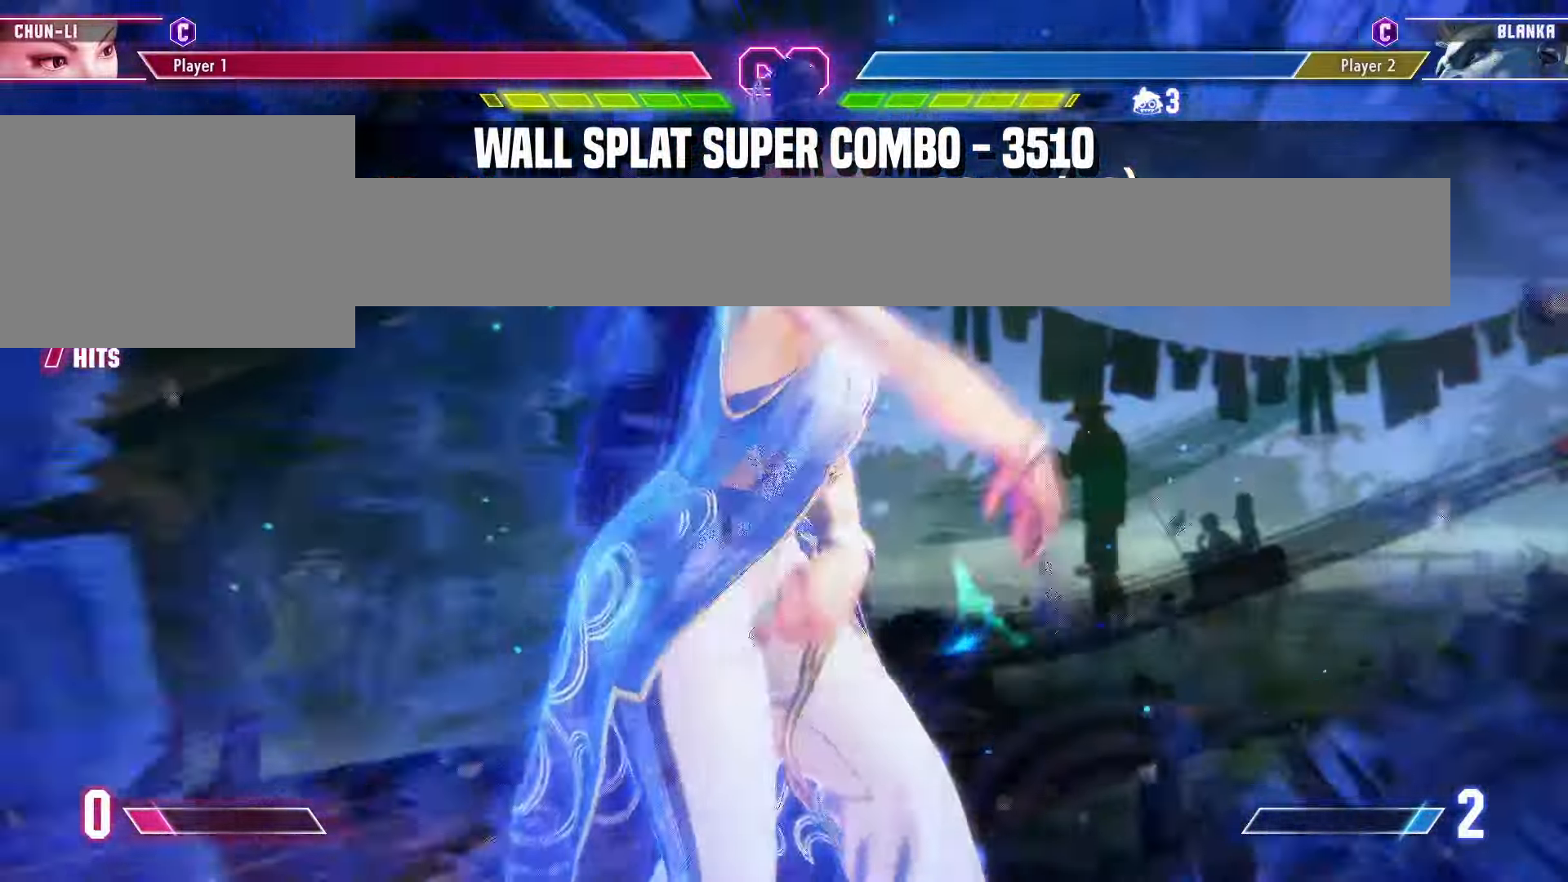
{"buttons": [], "left_stick": "center", "events": []}
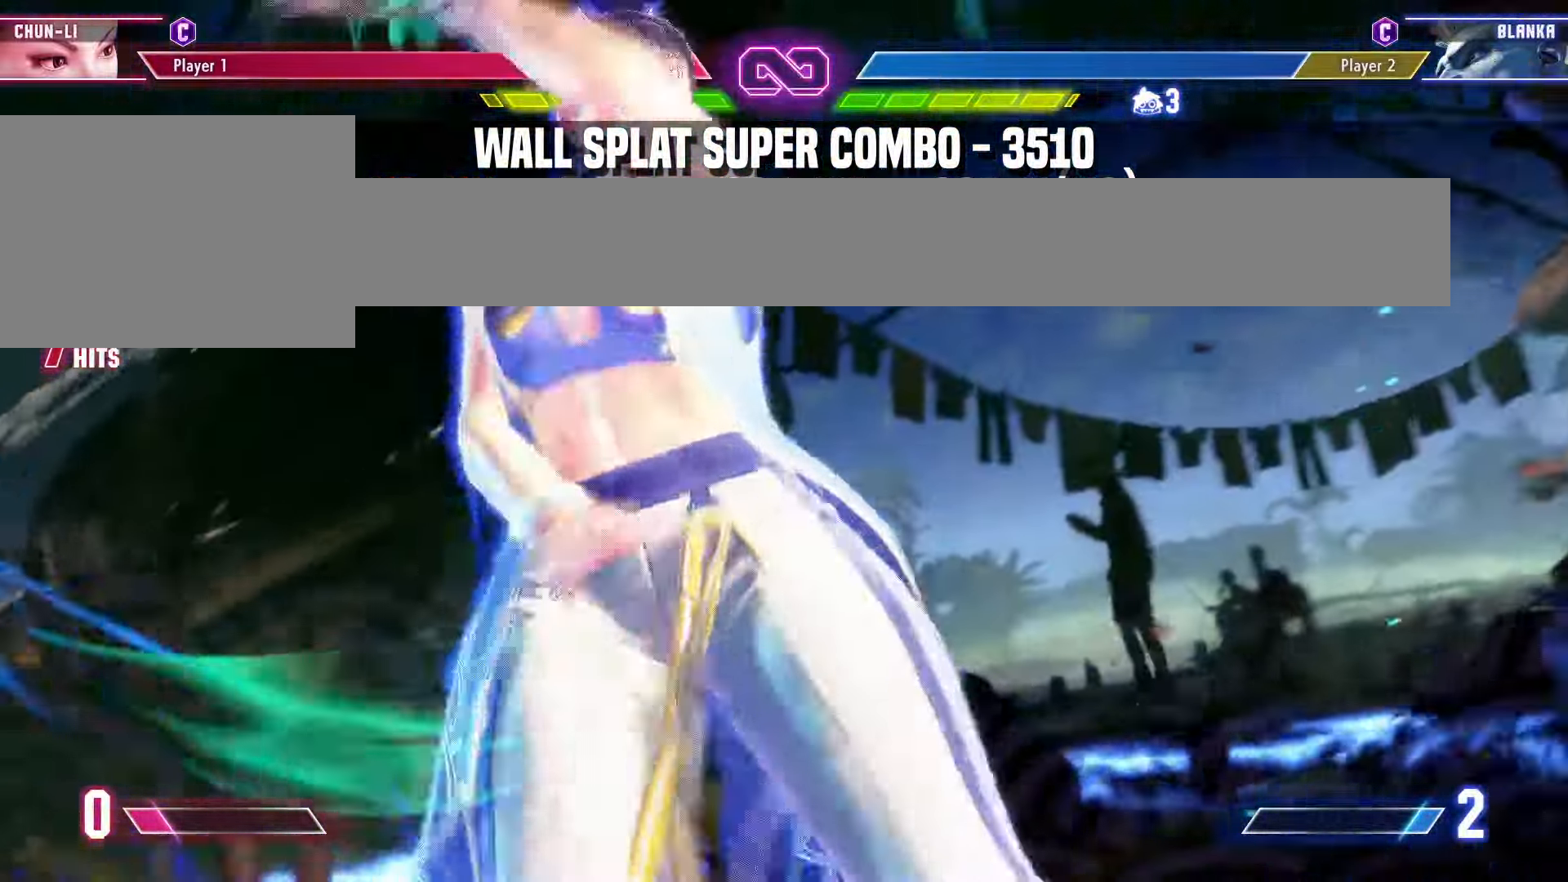
{"buttons": [], "left_stick": "center", "events": []}
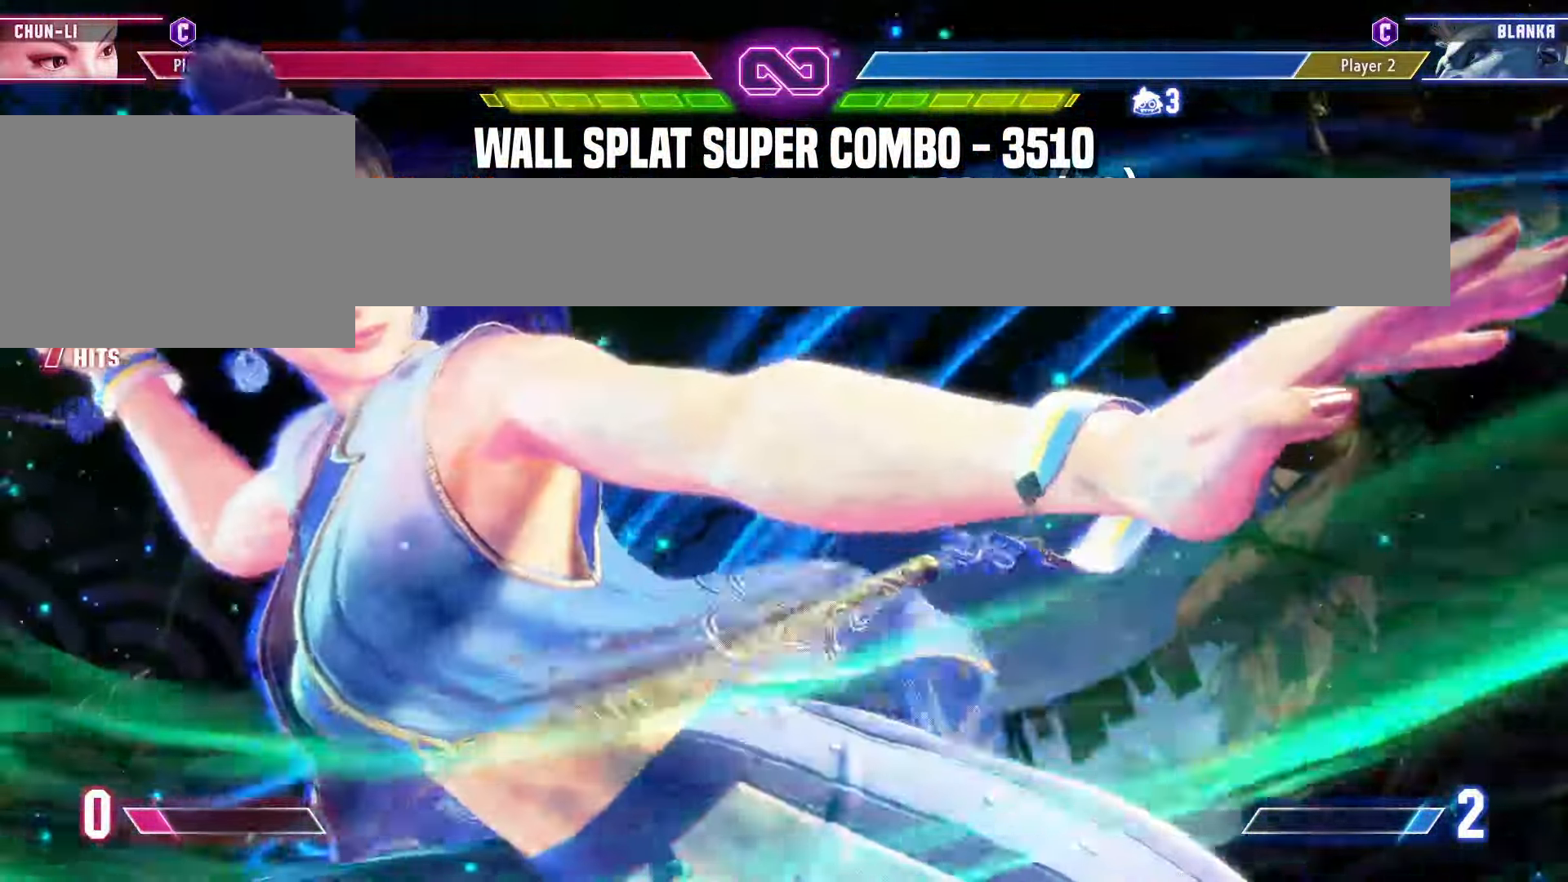
{"buttons": [], "left_stick": "center", "events": []}
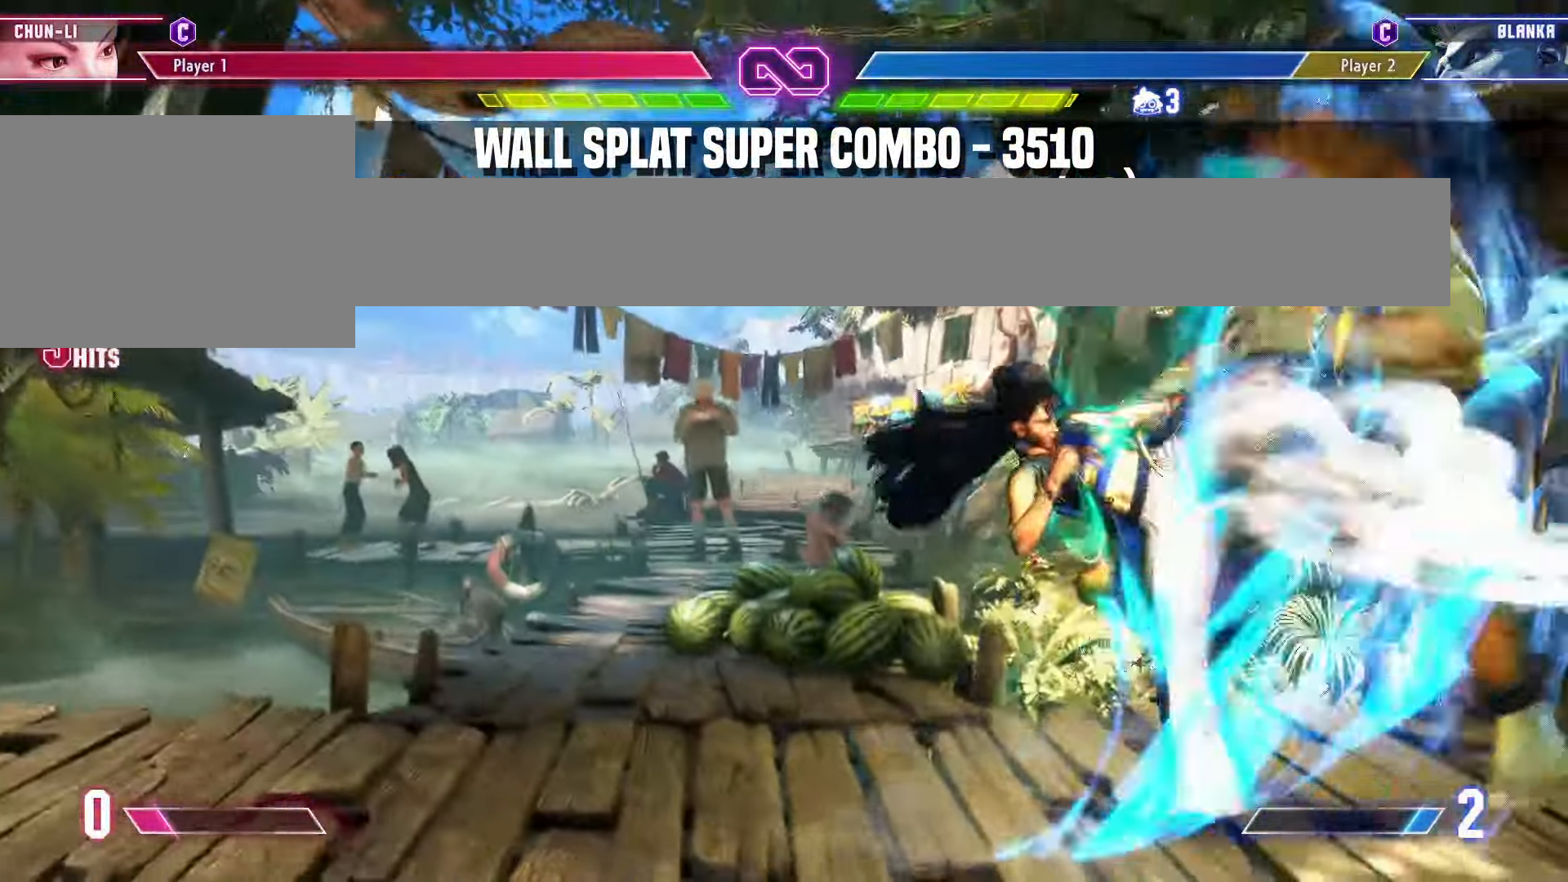
{"buttons": [], "left_stick": "center", "events": []}
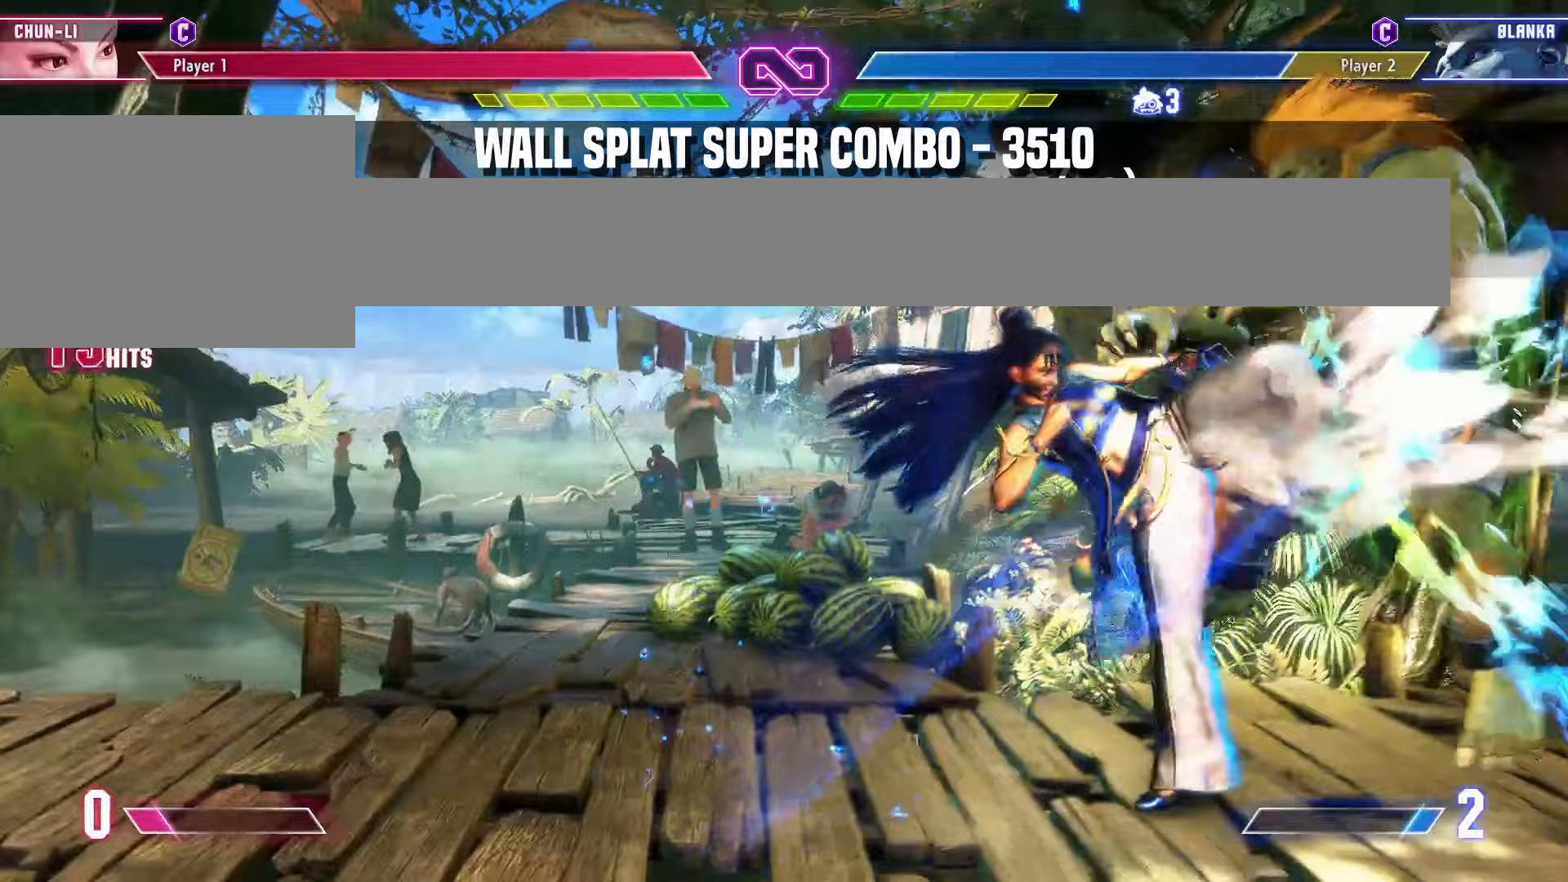
{"buttons": [], "left_stick": "center", "events": []}
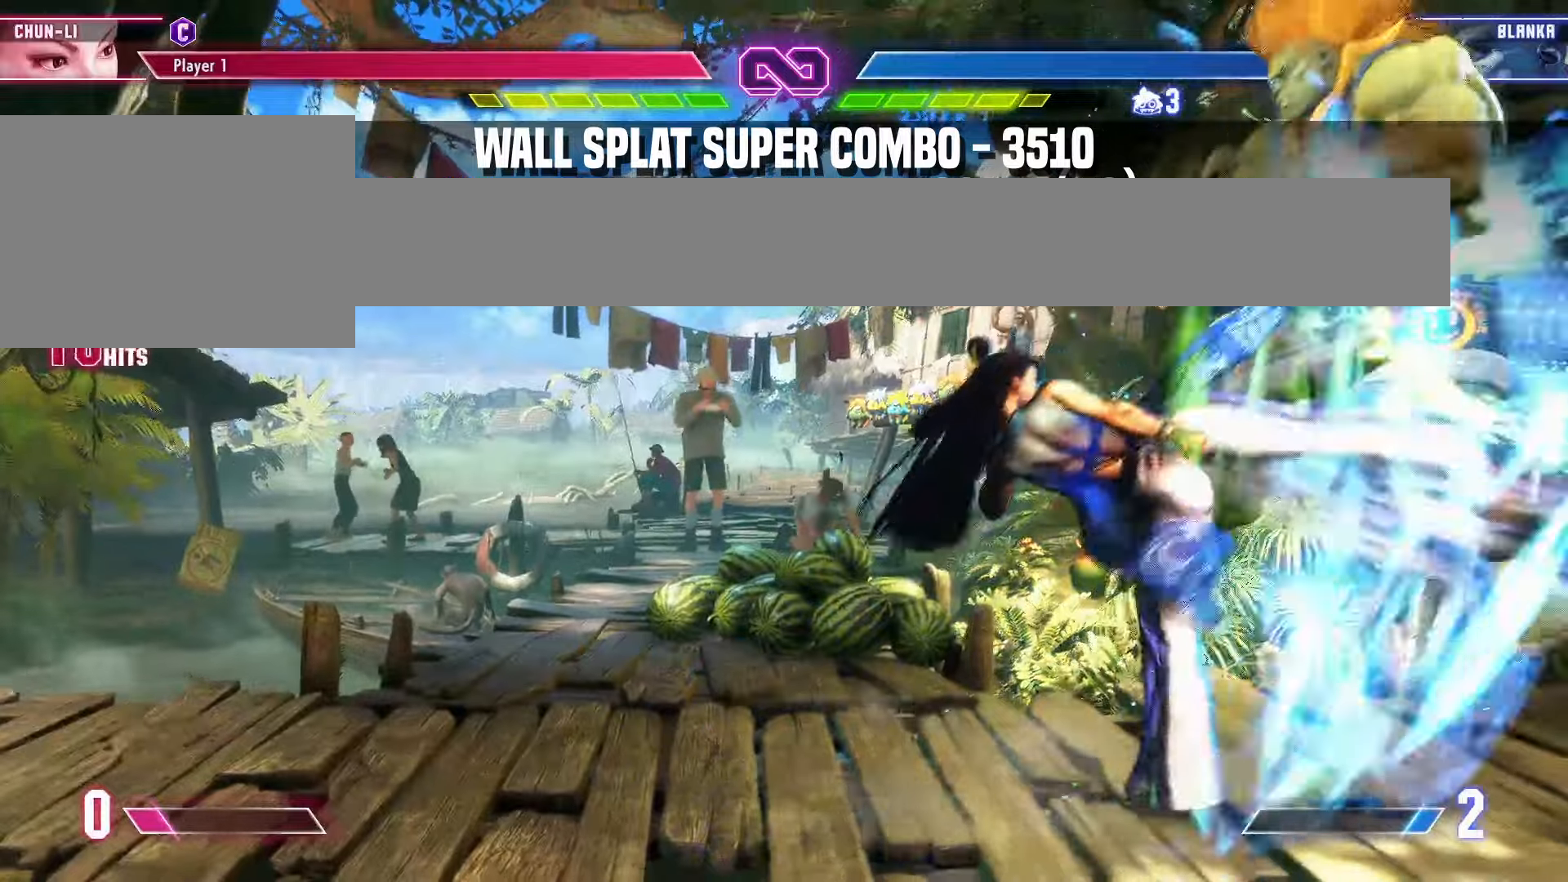
{"buttons": [], "left_stick": "center", "events": []}
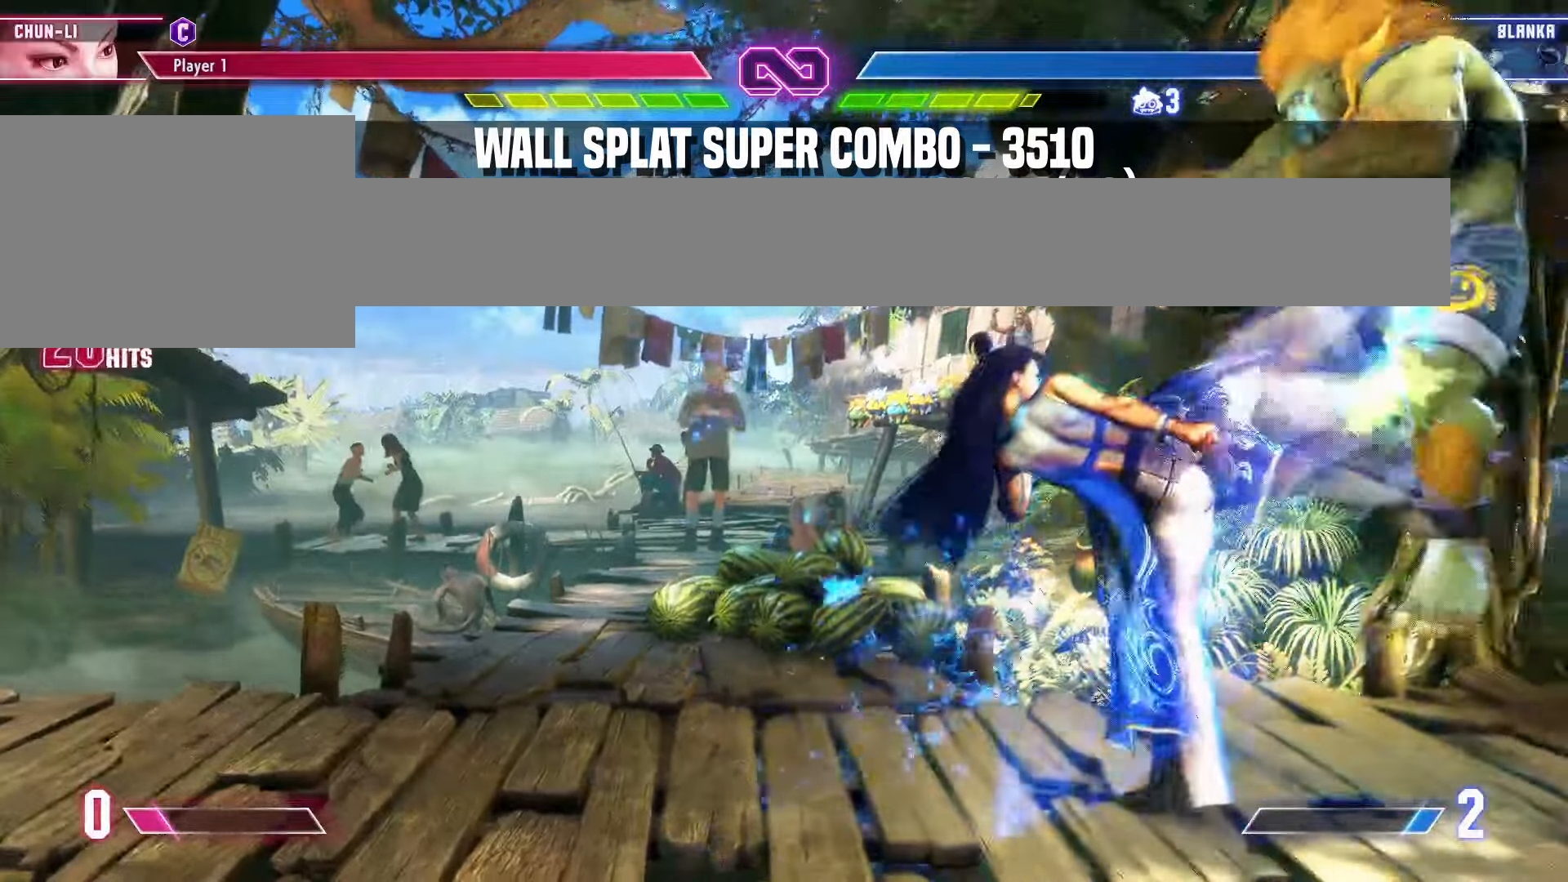
{"buttons": [], "left_stick": "up-right", "events": [[500, "left_stick", "up-right"]]}
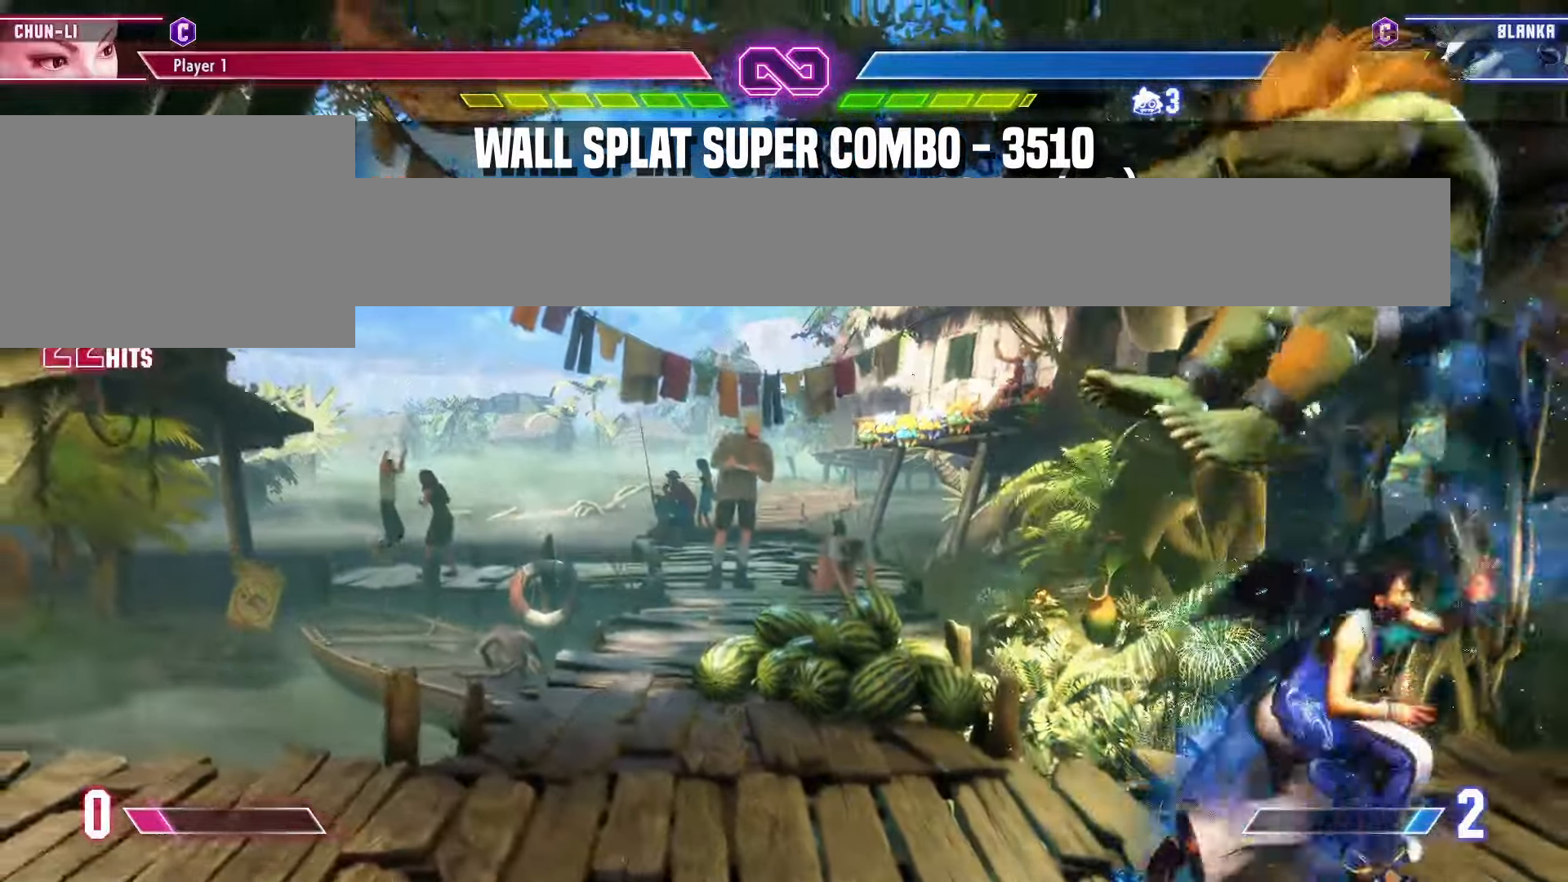
{"buttons": [], "left_stick": "up-right", "events": []}
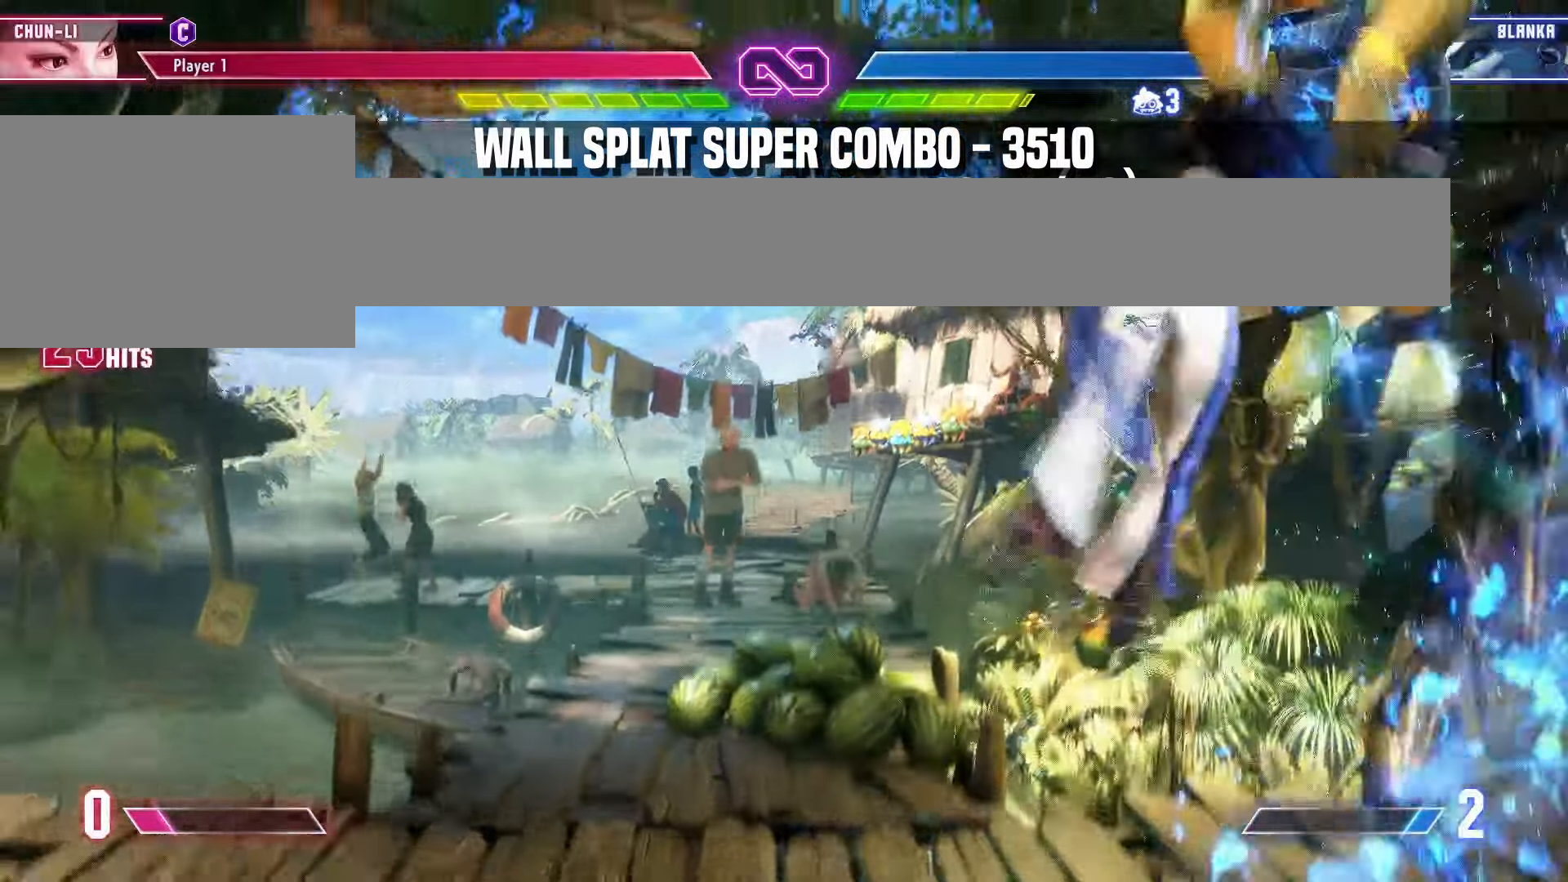
{"buttons": [], "left_stick": "right", "events": [[33, "TRIANGLE", "down"], [100, "TRIANGLE", "up"], [100, "left_stick", "center"], [333, "left_stick", "down"], [467, "left_stick", "right"]]}
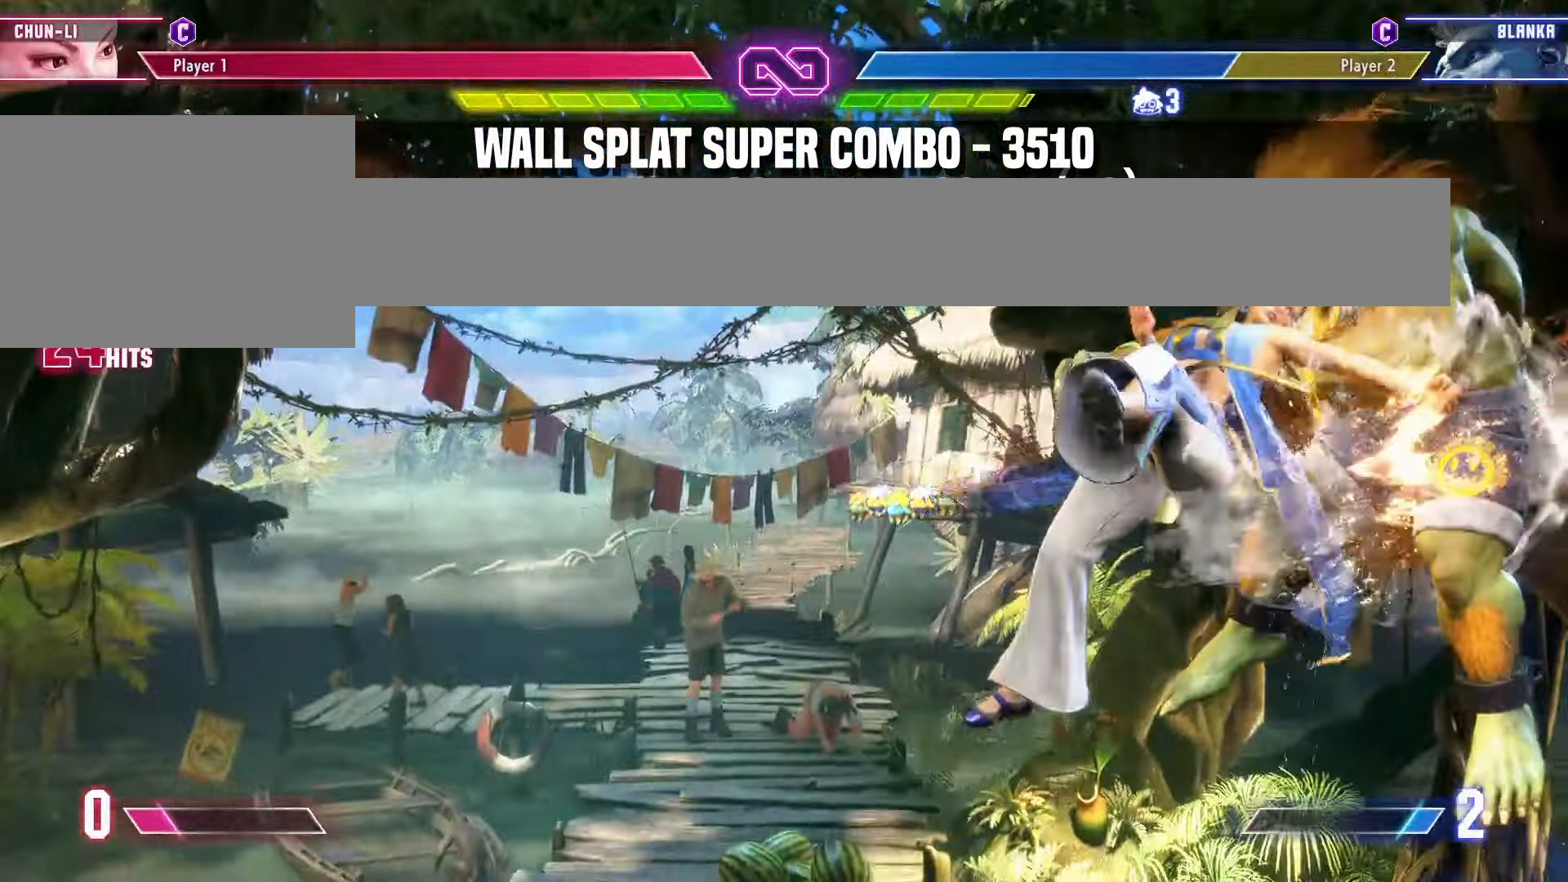
{"buttons": [], "left_stick": "center", "events": [[17, "R2", "down"], [17, "left_stick", "center"], [67, "R2", "up"]]}
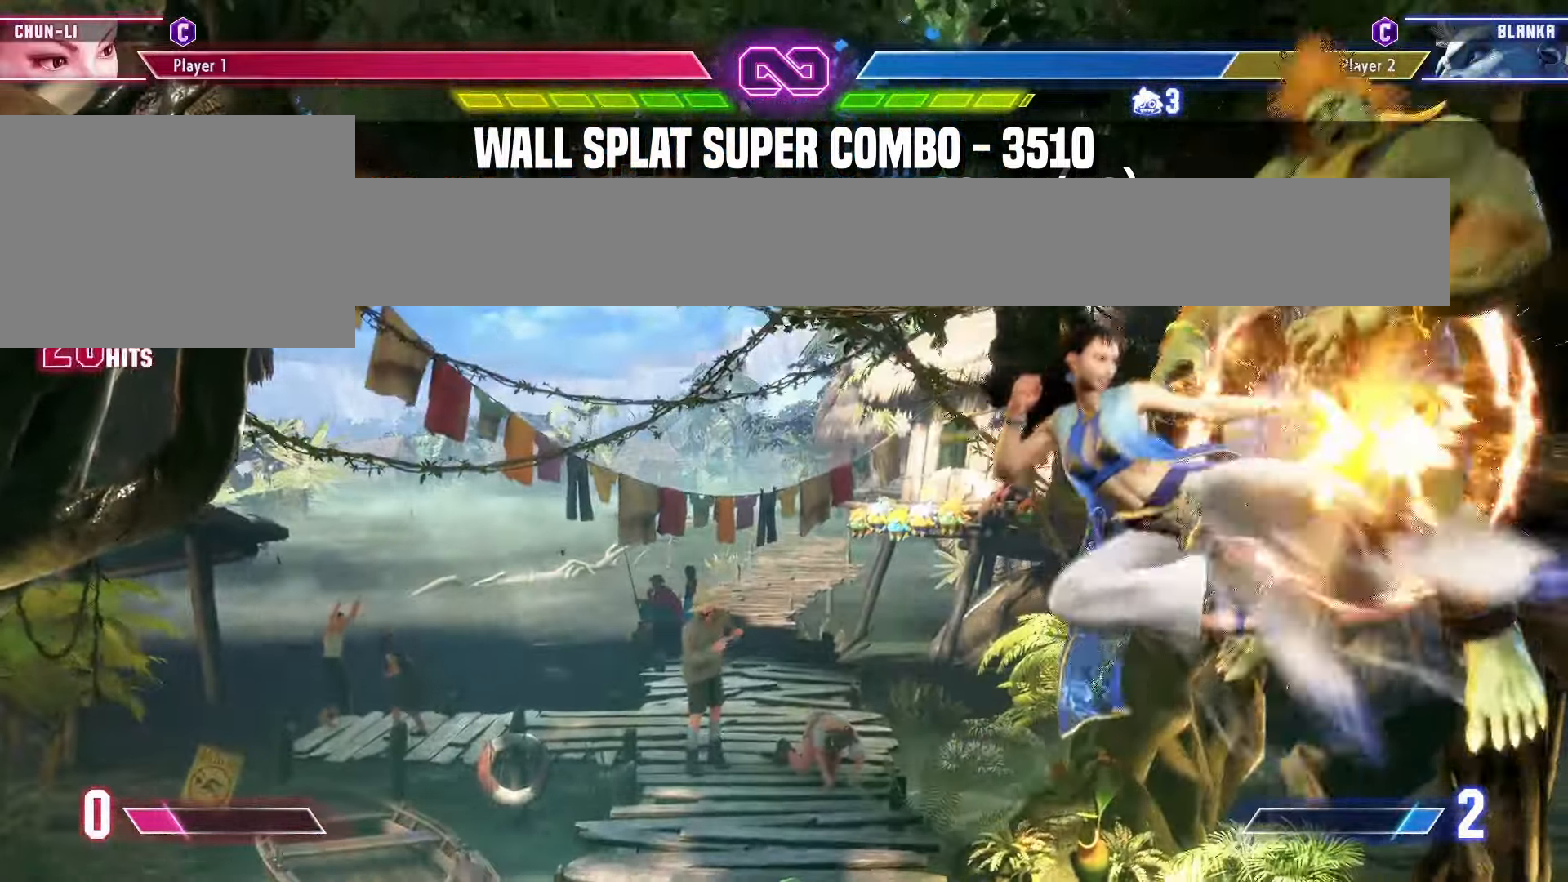
{"buttons": [], "left_stick": "center", "events": []}
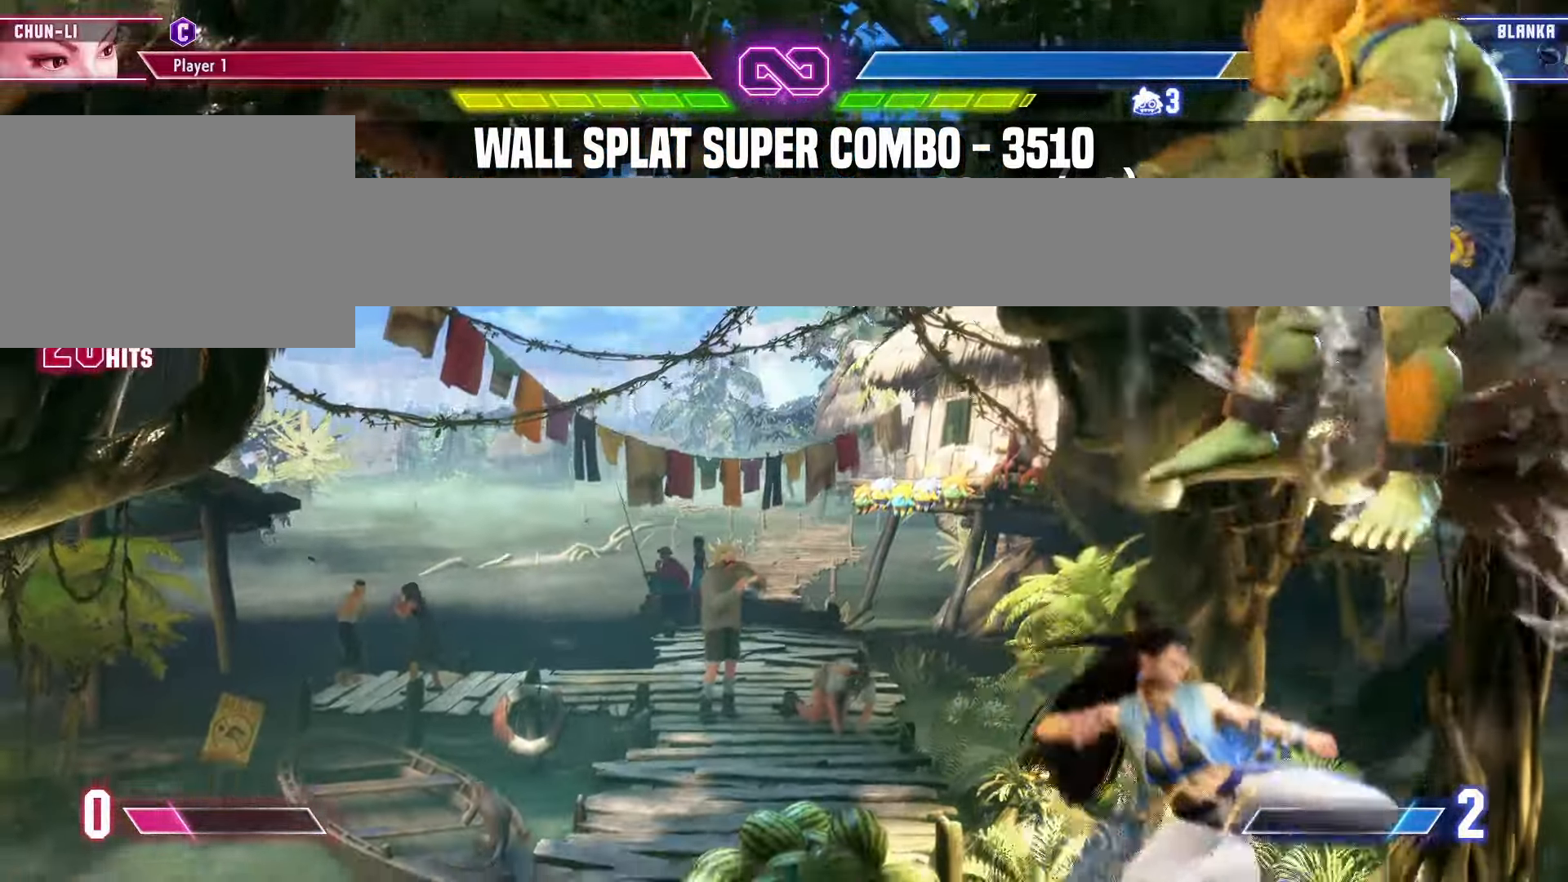
{"buttons": [], "left_stick": "left", "events": [[17, "left_stick", "left"], [83, "left_stick", "center"], [167, "left_stick", "left"], [250, "left_stick", "center"], [317, "left_stick", "left"]]}
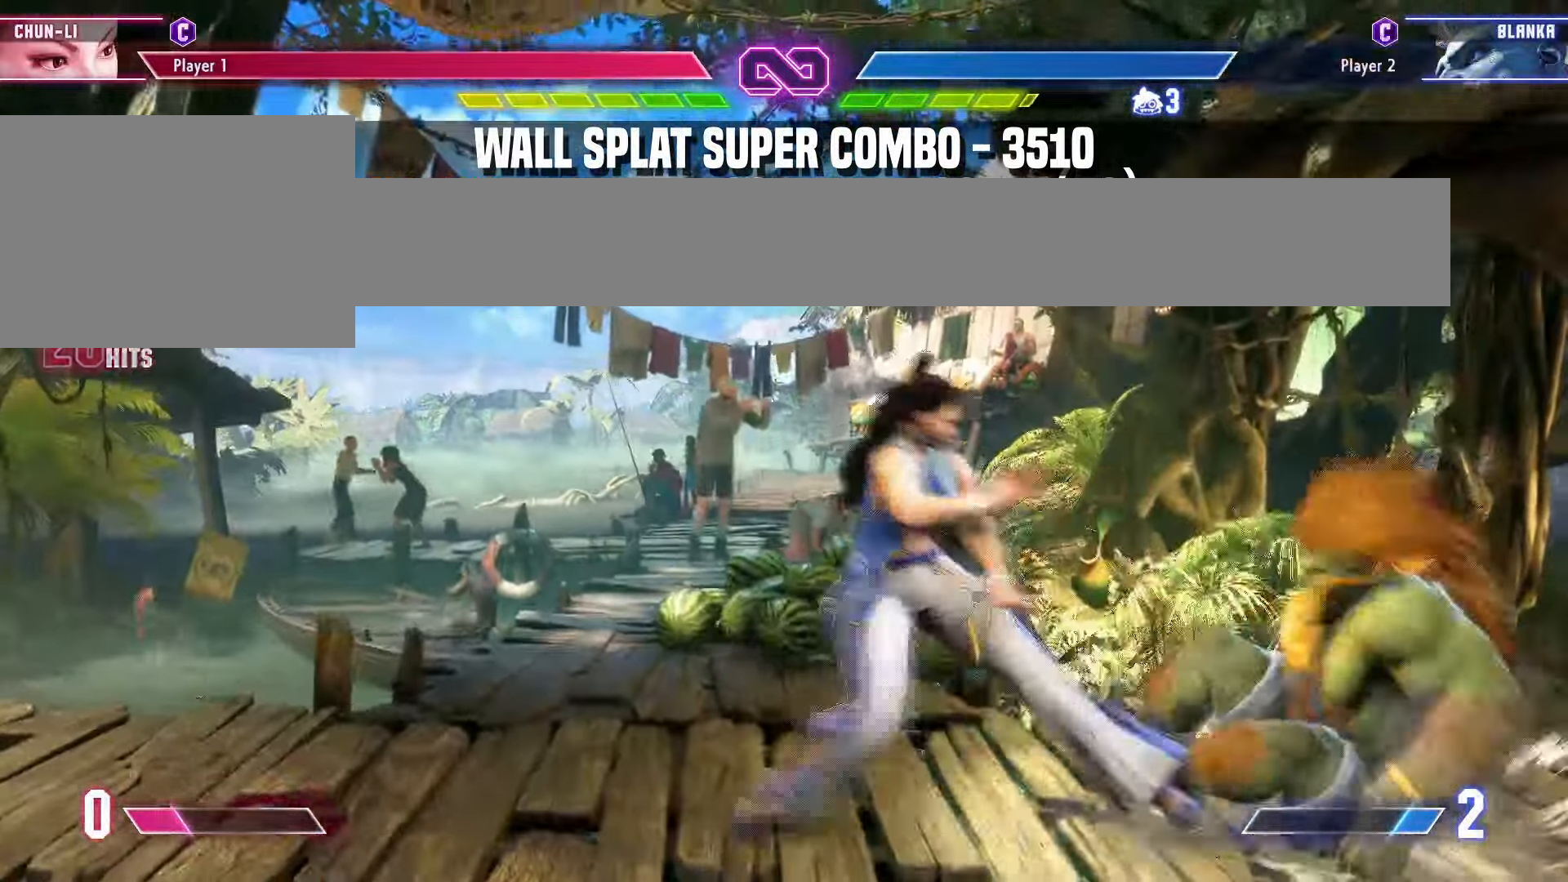
{"buttons": [], "left_stick": "left", "events": []}
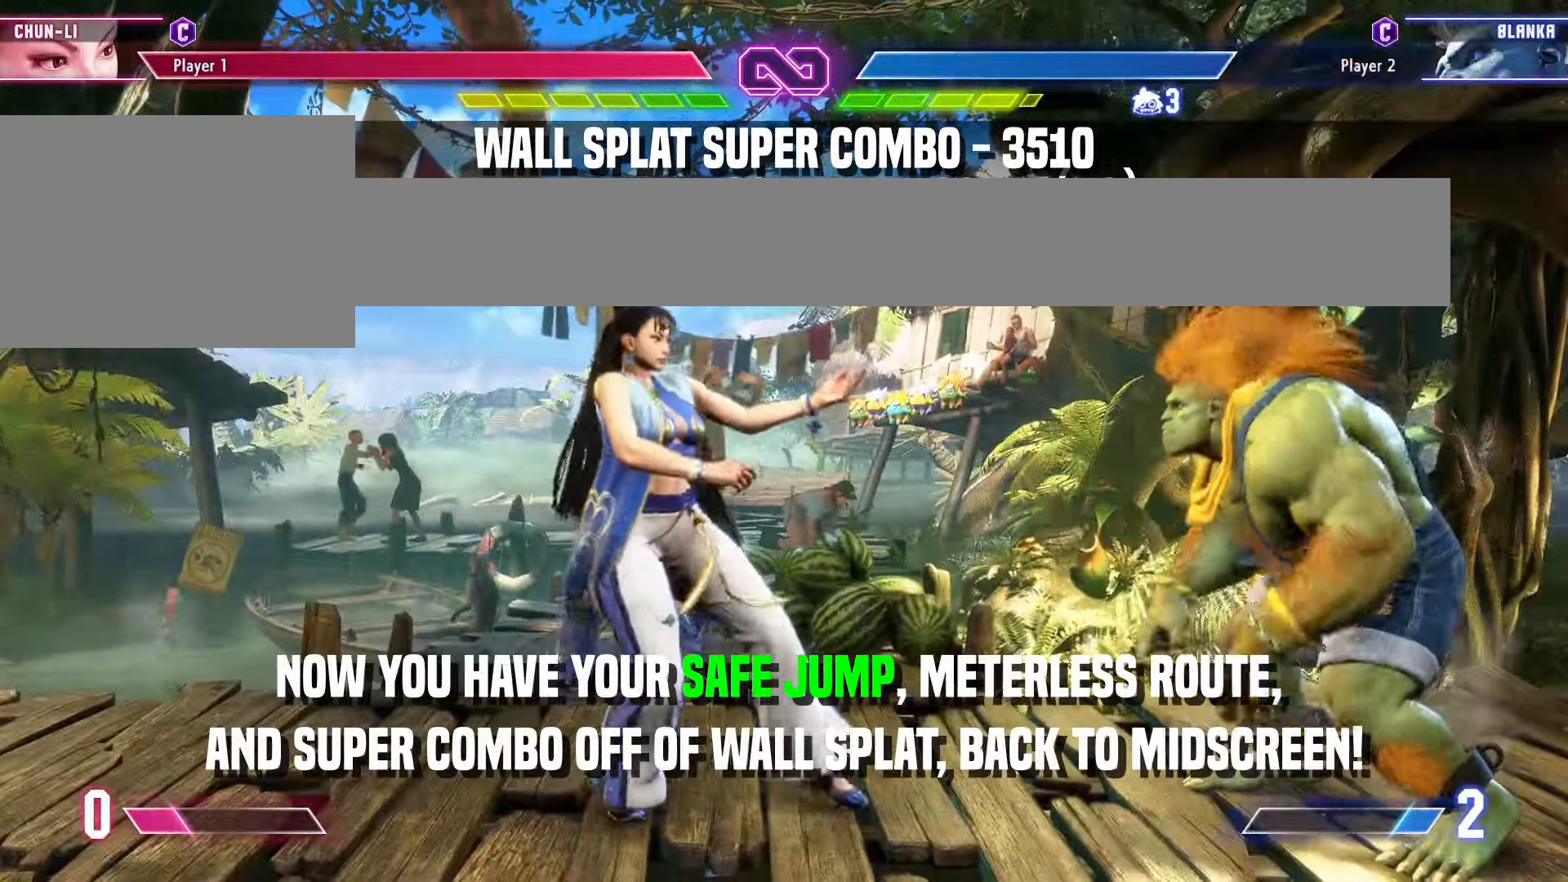
{"buttons": [], "left_stick": "center", "events": [[167, "left_stick", "center"]]}
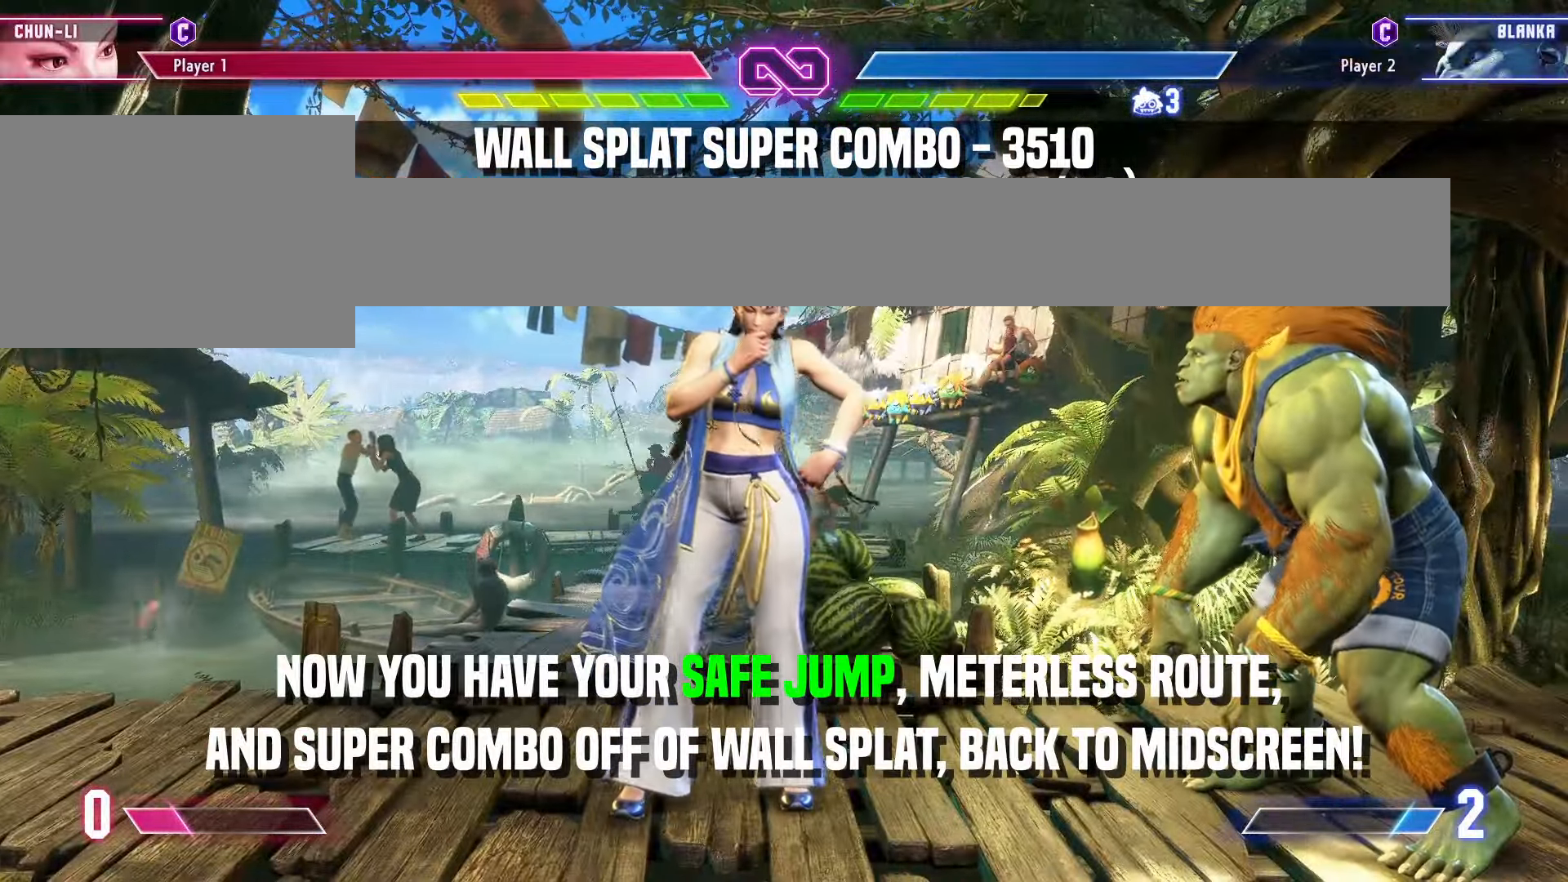
{"buttons": [], "left_stick": "center", "events": []}
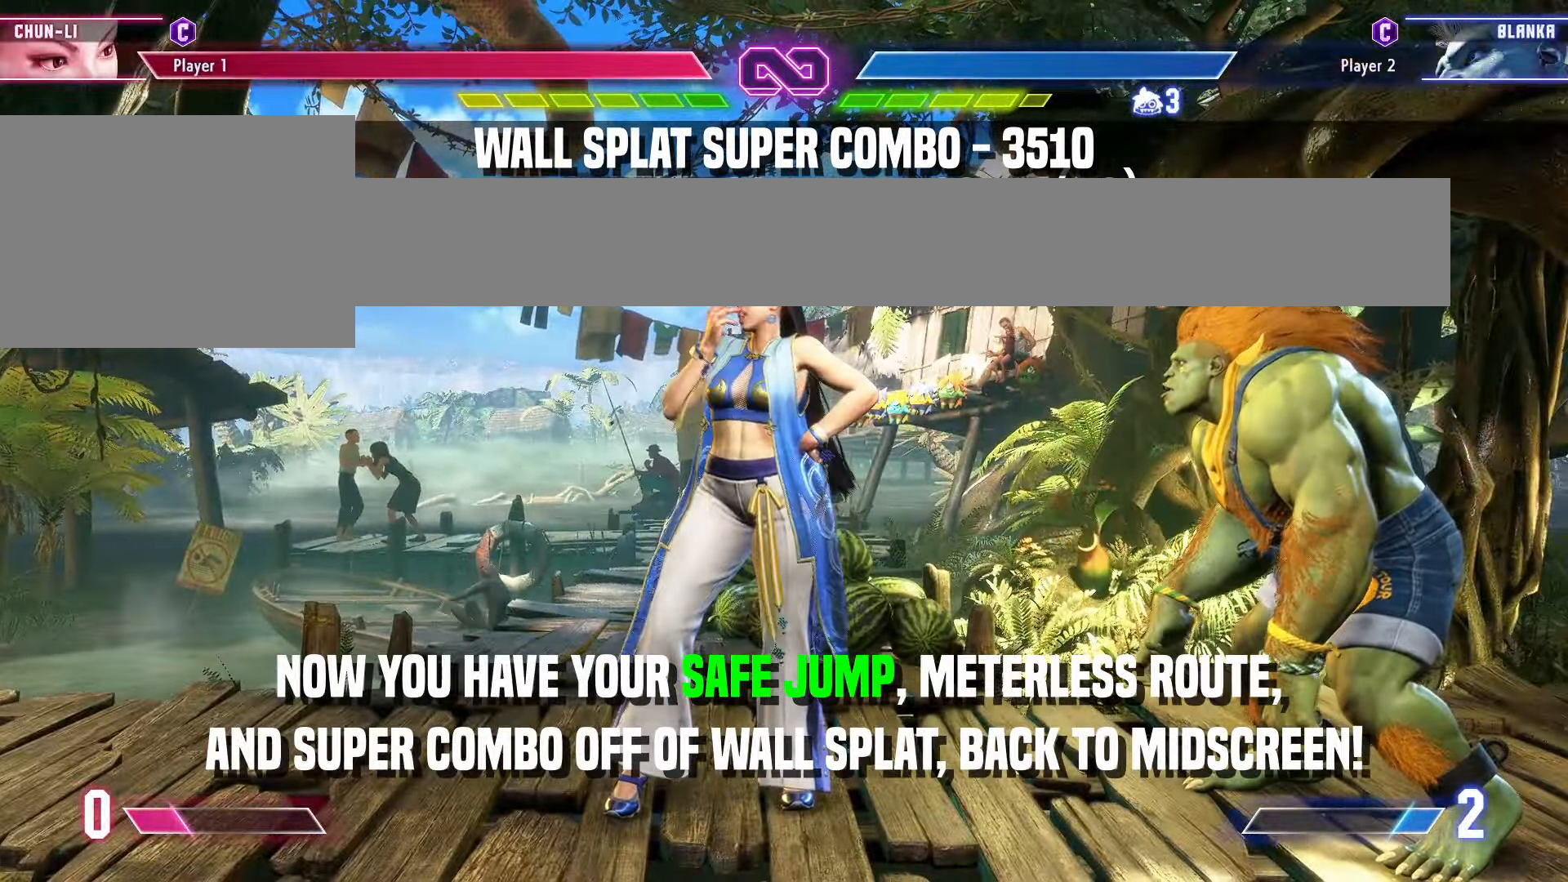
{"buttons": [], "left_stick": "center", "events": []}
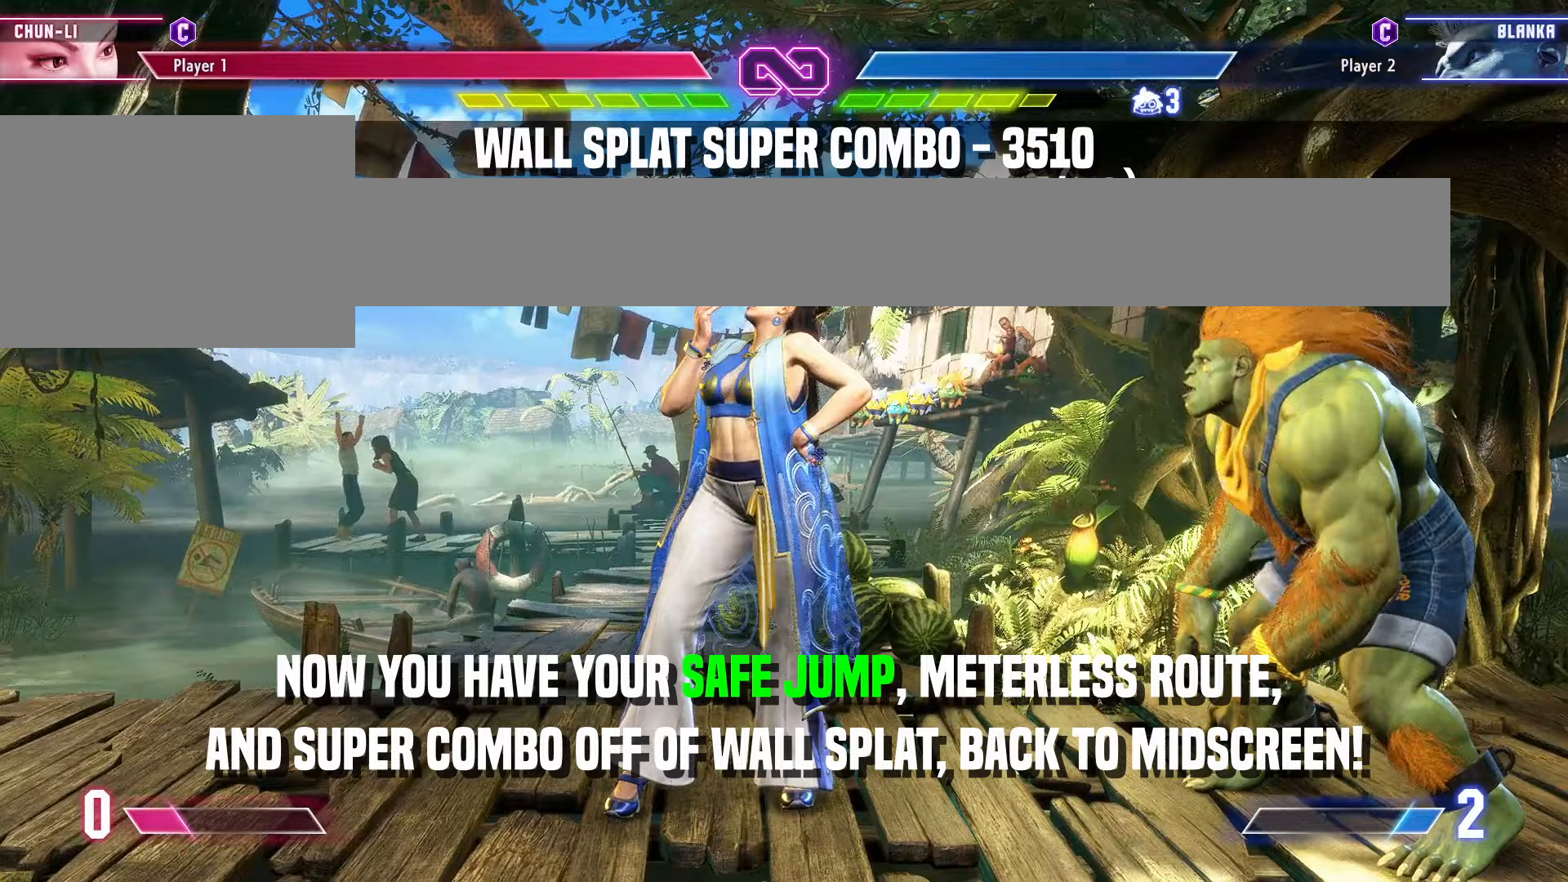
{"buttons": [], "left_stick": "center", "events": []}
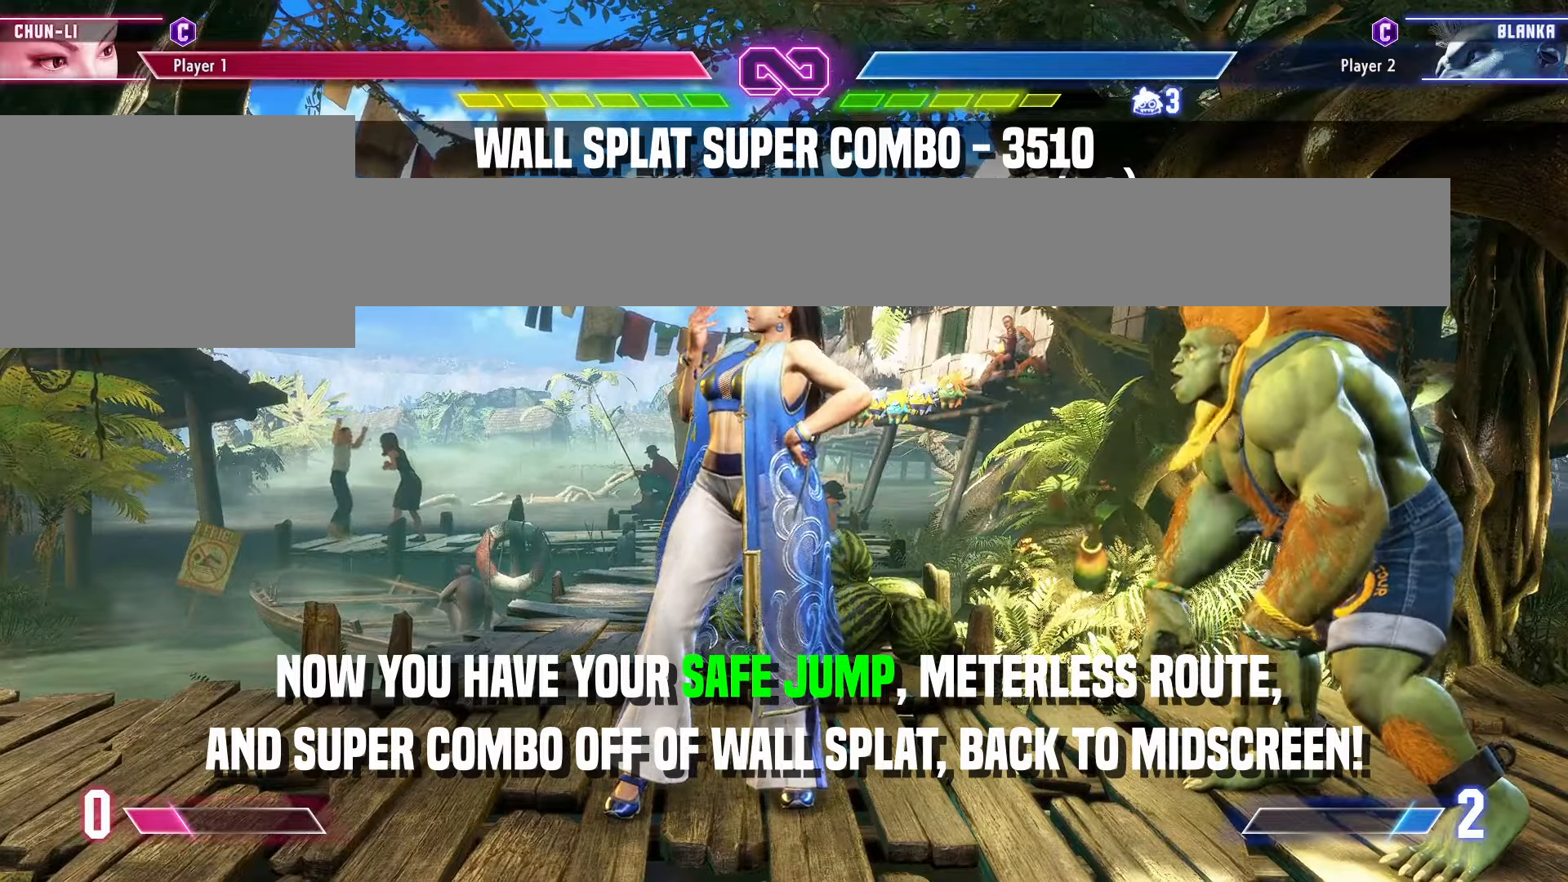
{"buttons": [], "left_stick": "center", "events": []}
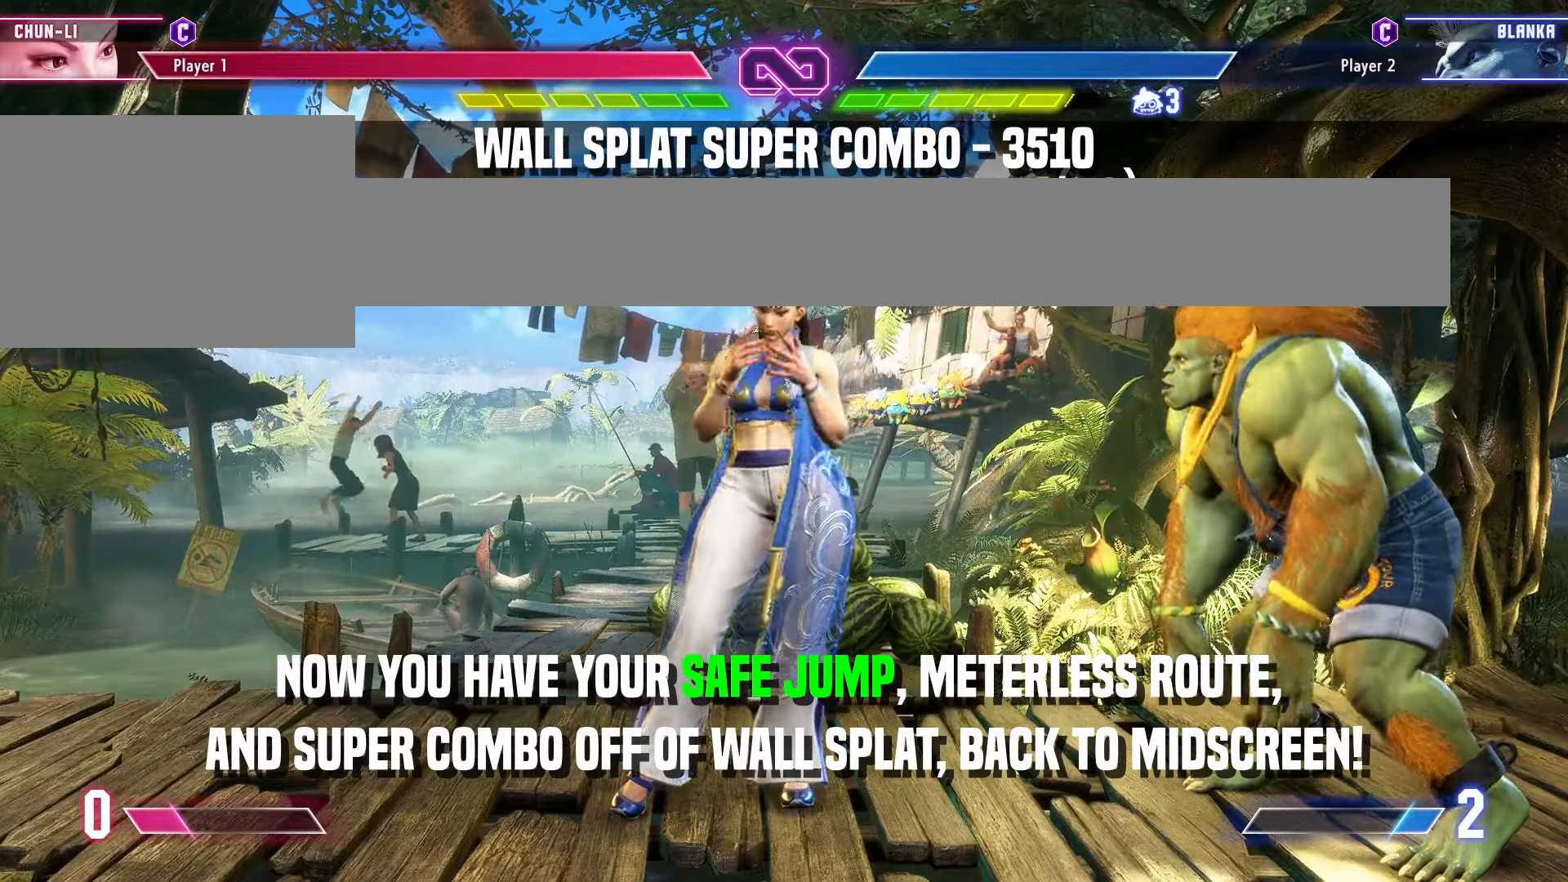
{"buttons": [], "left_stick": "center", "events": []}
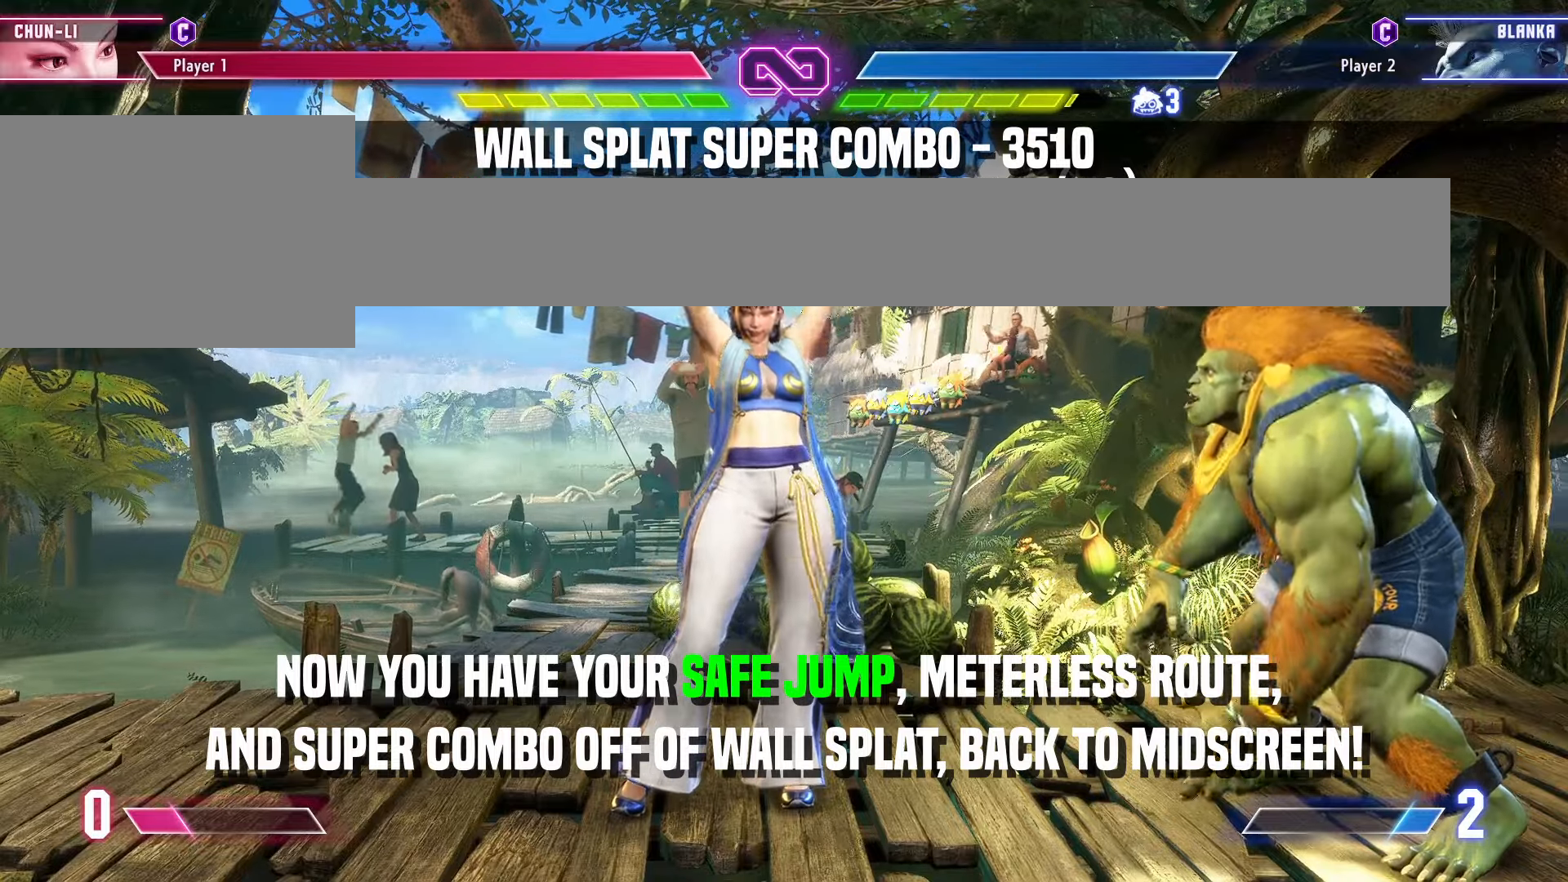
{"buttons": [], "left_stick": "center", "events": []}
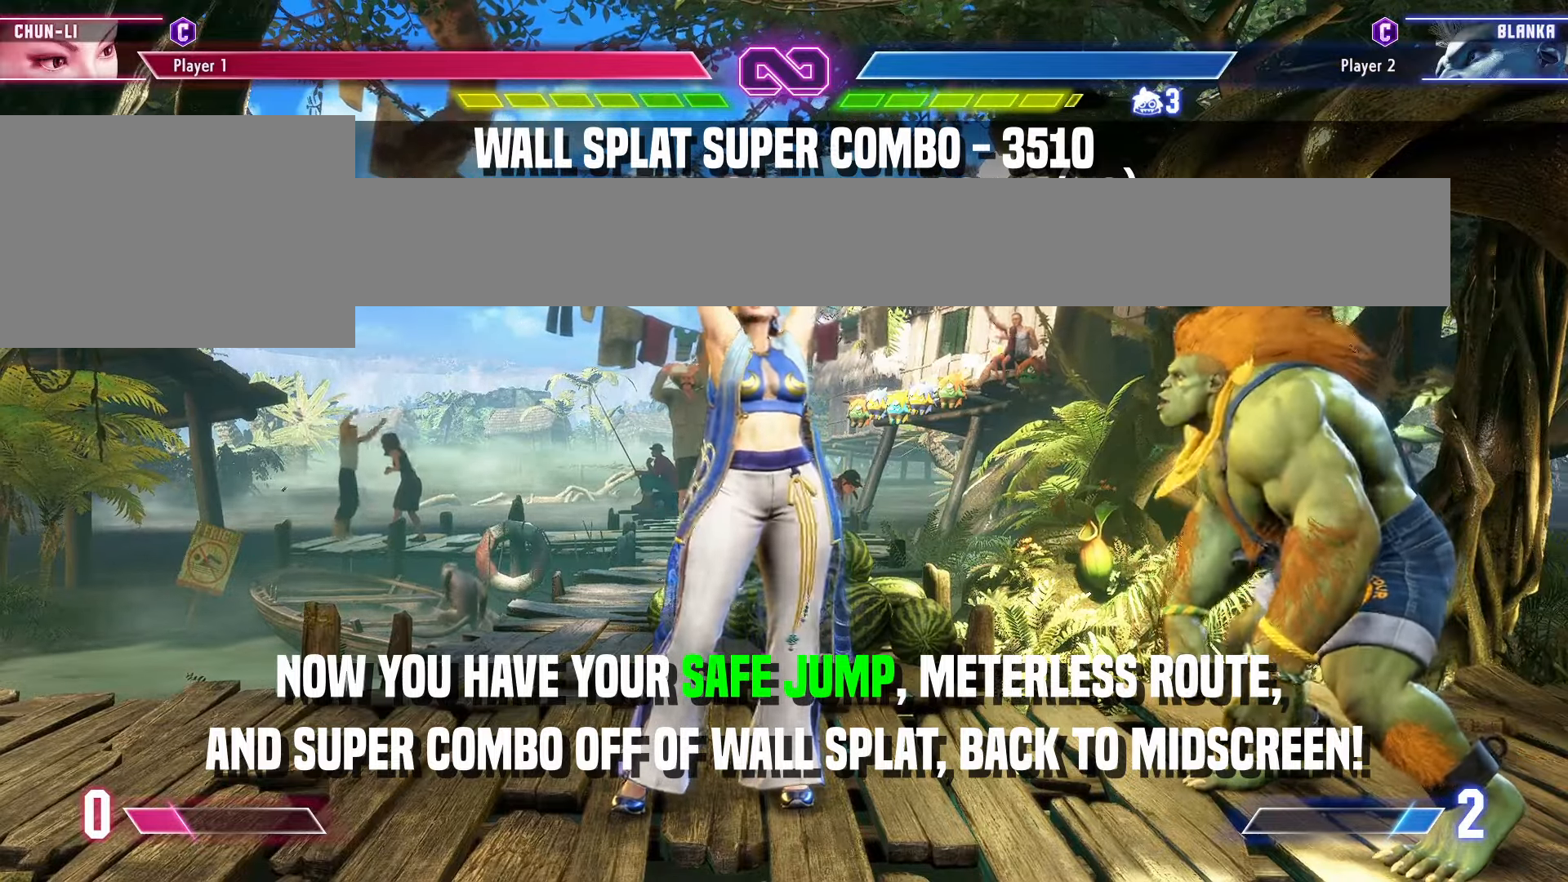
{"buttons": [], "left_stick": "center", "events": []}